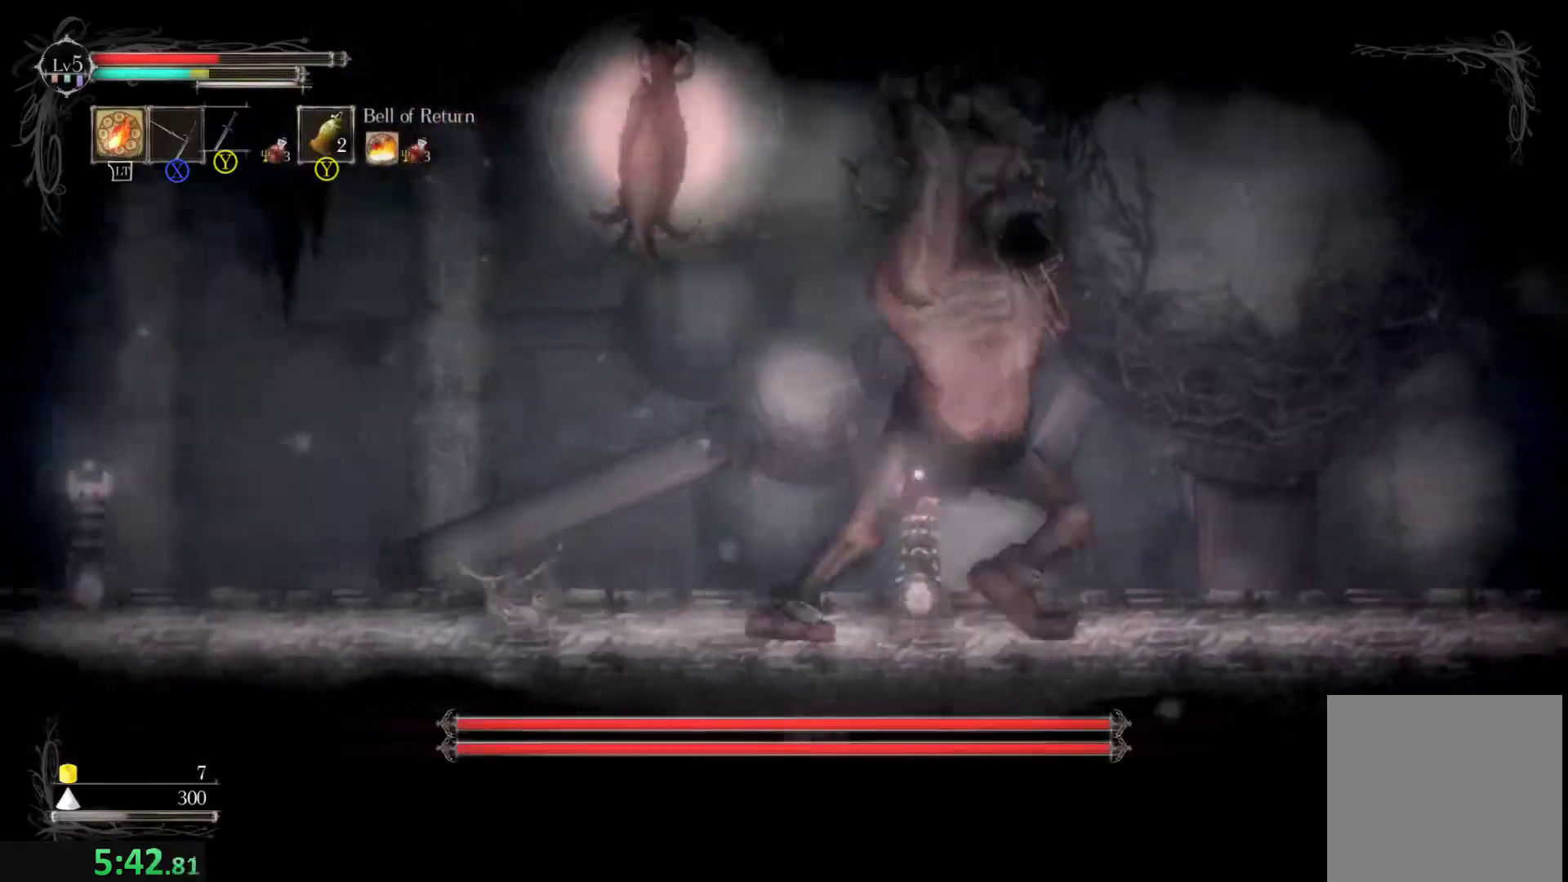
Gameplay with a controller (Xbox layout); each line is a JSON object with the inputs held at the frame after it. "events" lists button and stick changes between this image and that frame as [ms after this image, input, new state], when the widget could be followed in between. Not read: L3 R3 right_stick.
{"buttons": [], "left_stick": "center", "events": [[467, "left_stick", "center"]]}
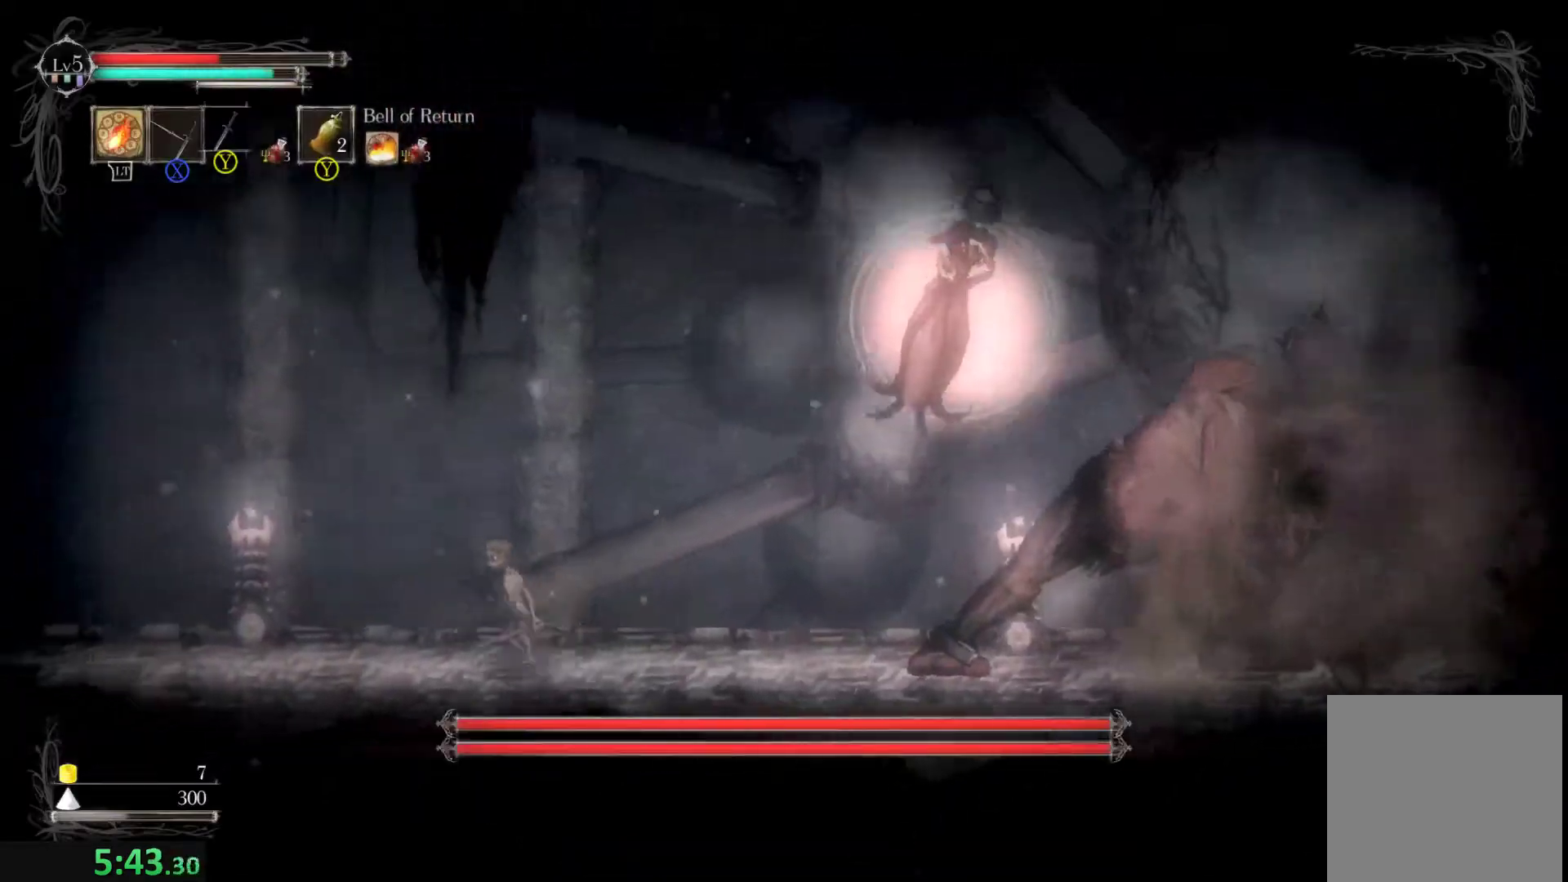
{"buttons": [], "left_stick": "left", "events": [[33, "L1", "down"], [100, "L1", "up"], [100, "left_stick", "left"]]}
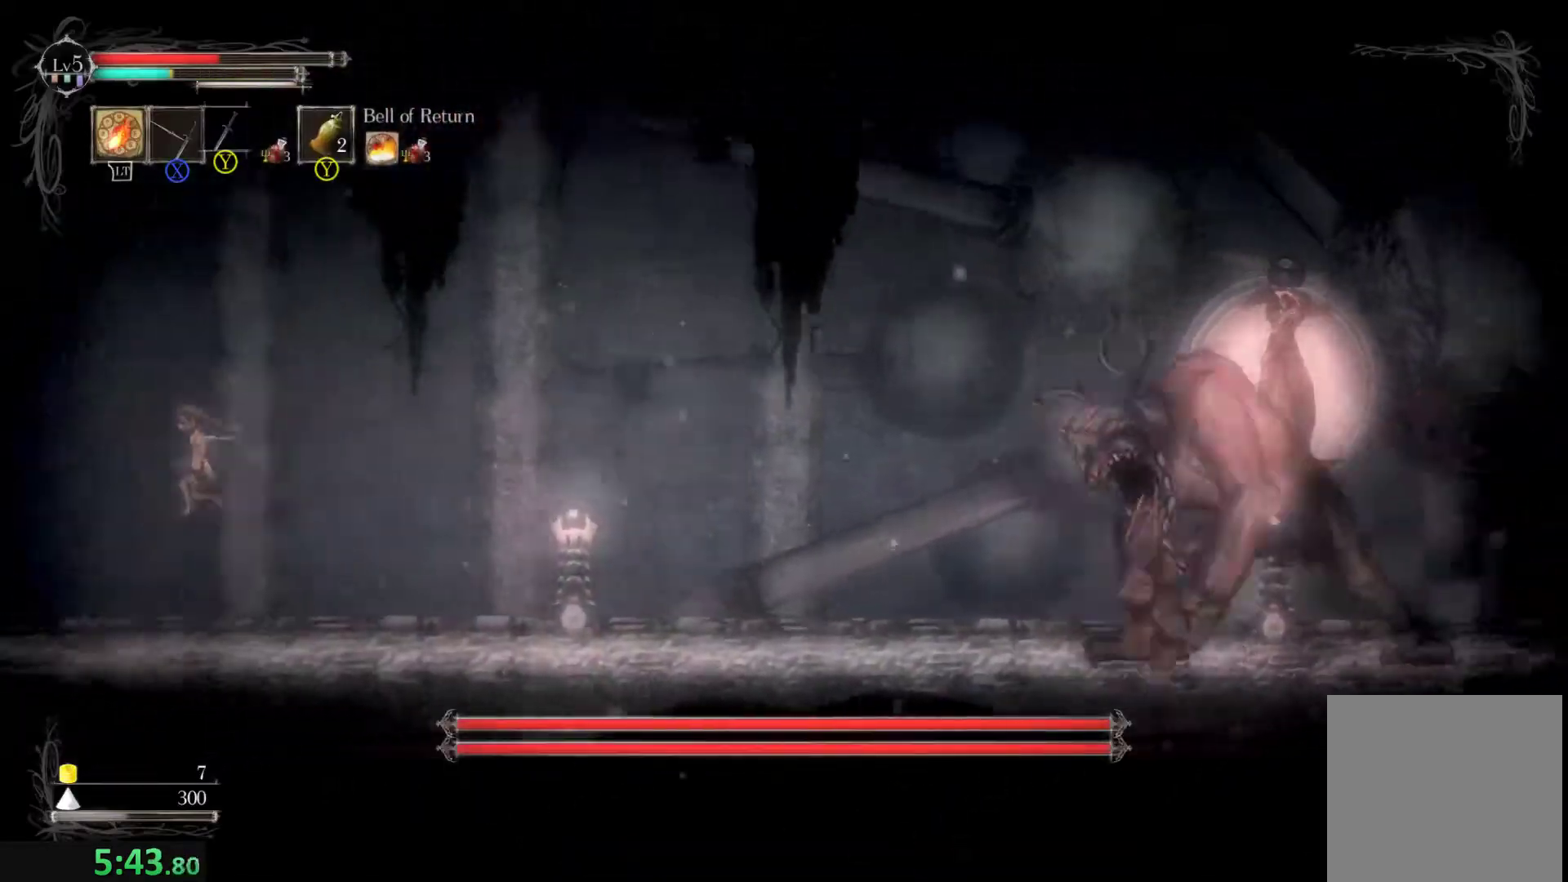
{"buttons": [], "left_stick": "left", "events": []}
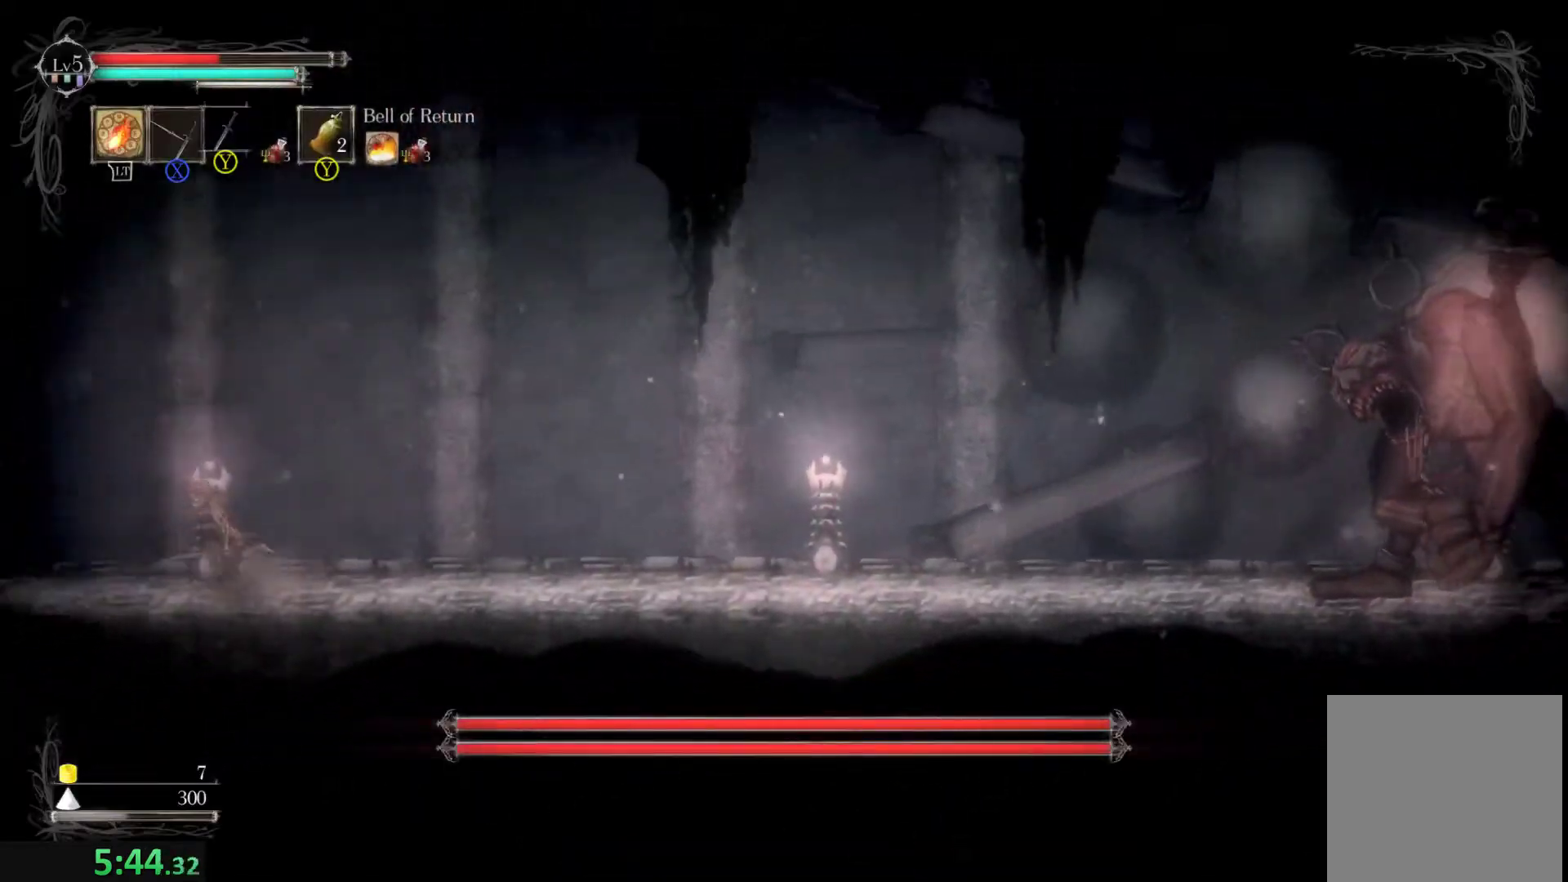
{"buttons": [], "left_stick": "center", "events": [[100, "left_stick", "center"], [300, "R1", "down"], [433, "R1", "up"]]}
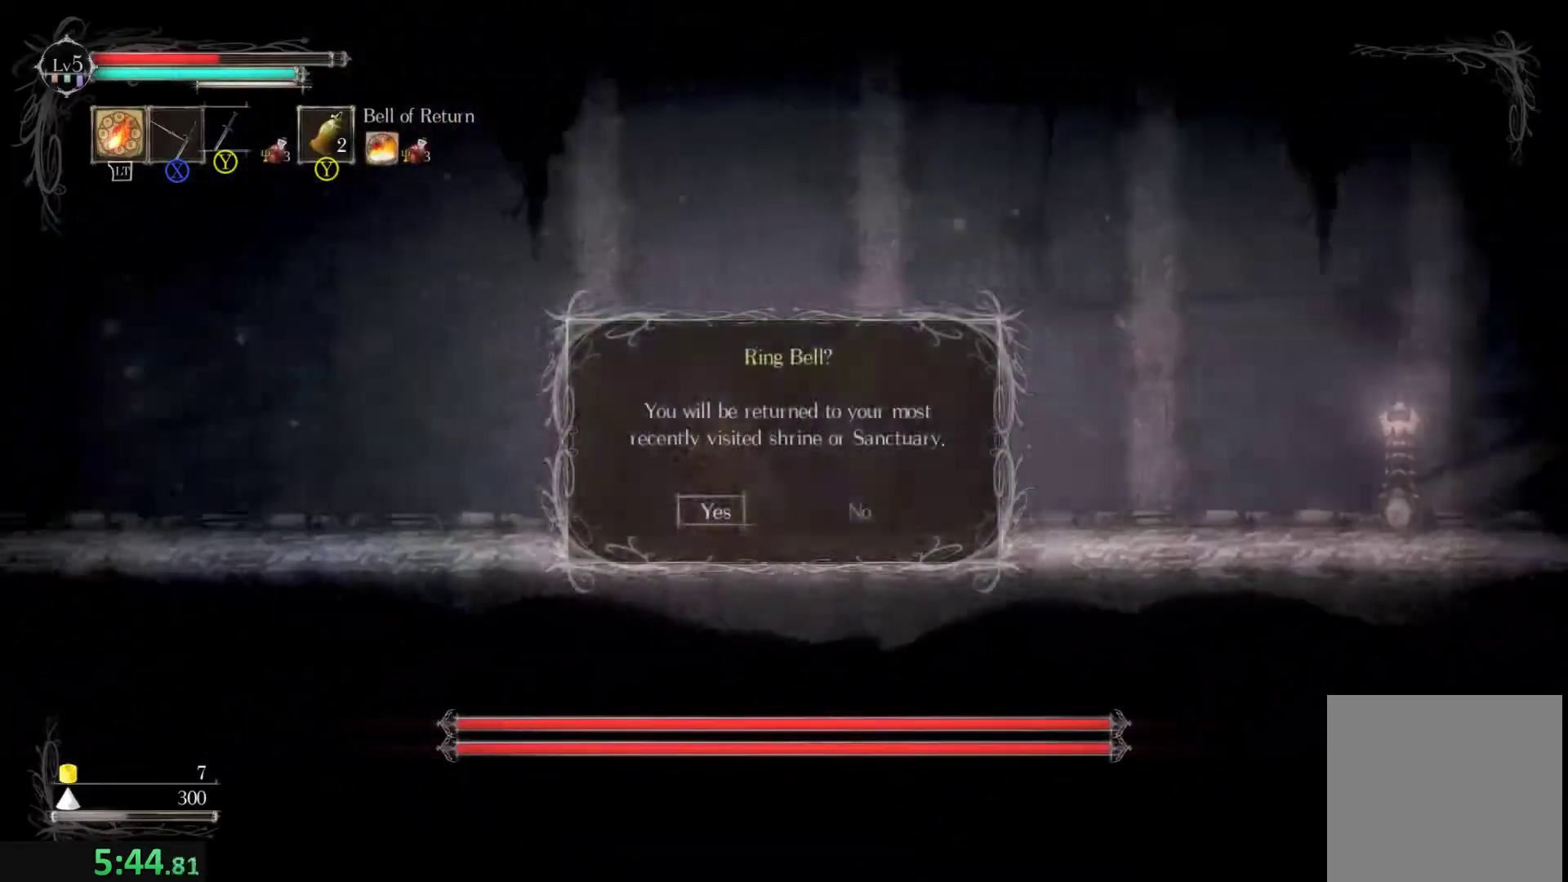
{"buttons": [], "left_stick": "center", "events": [[100, "A", "down"], [233, "A", "up"]]}
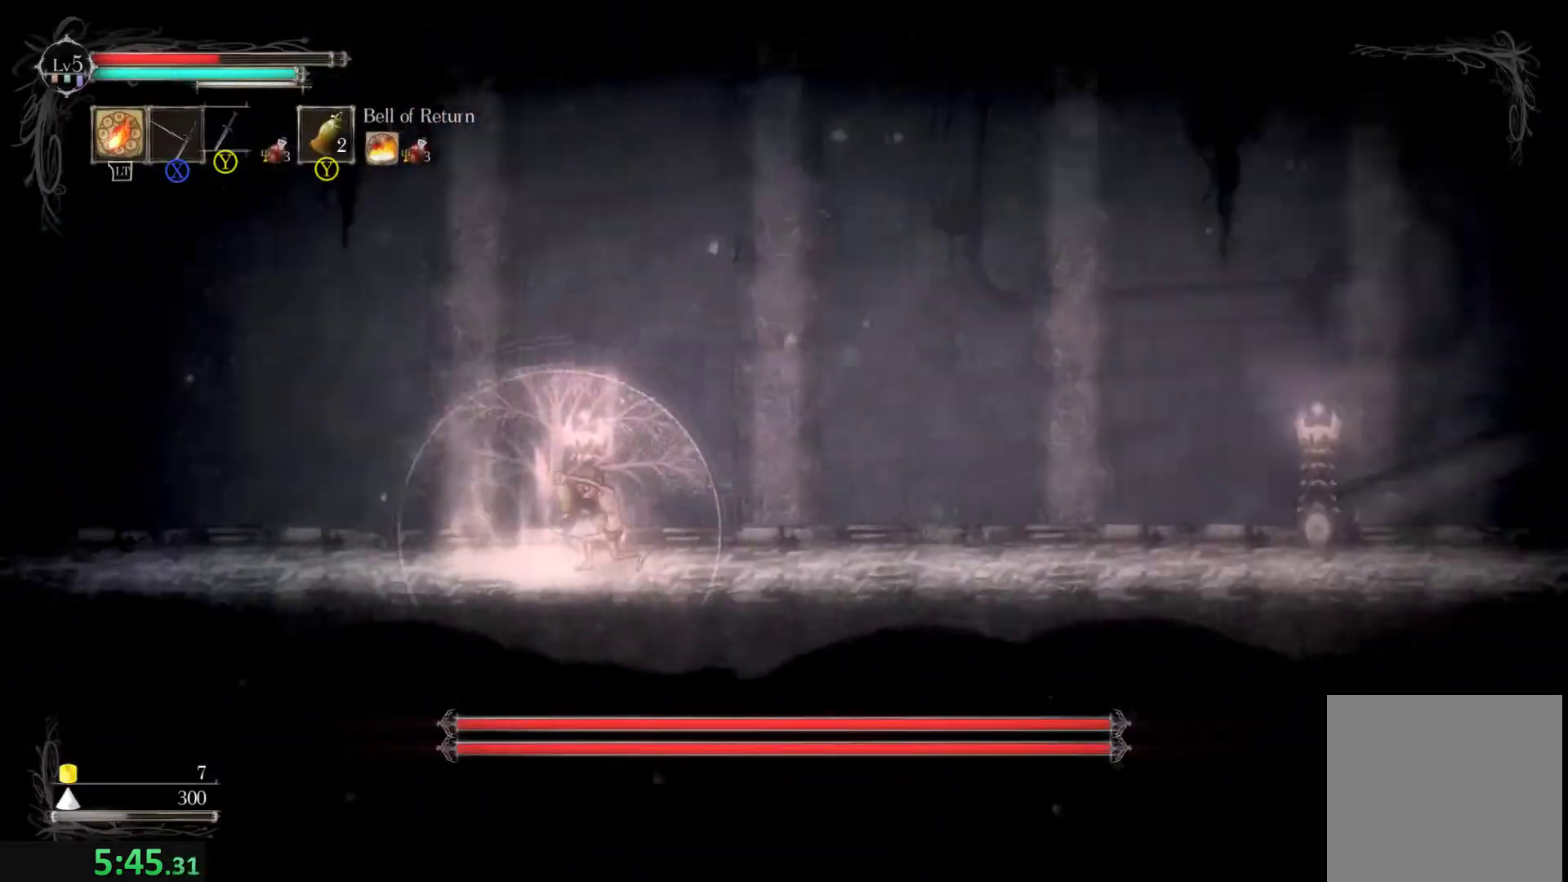
{"buttons": [], "left_stick": "center", "events": []}
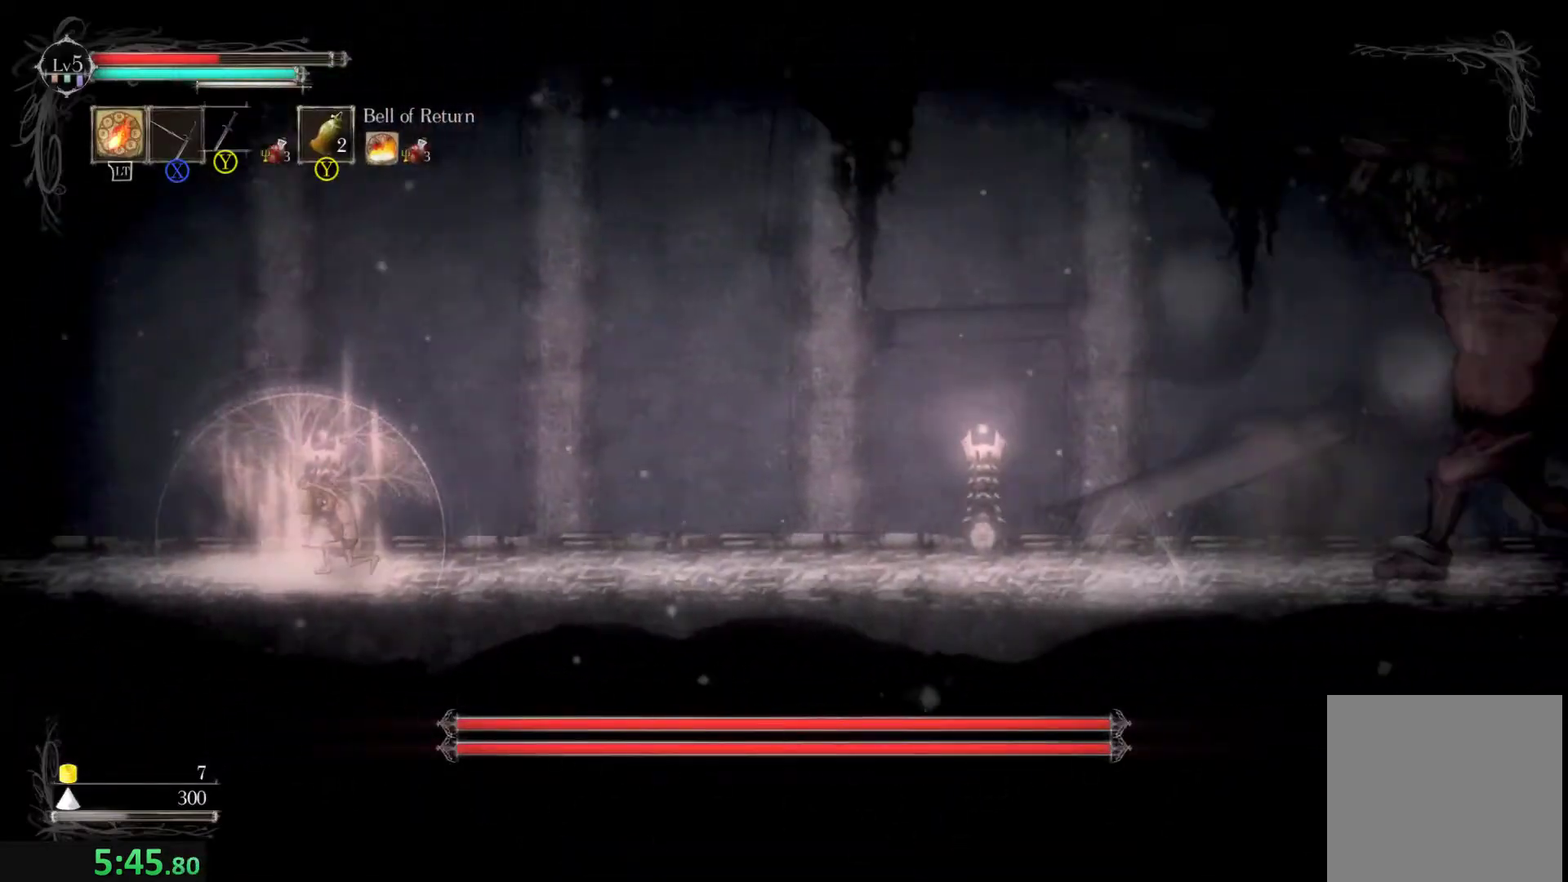
{"buttons": [], "left_stick": "center", "events": []}
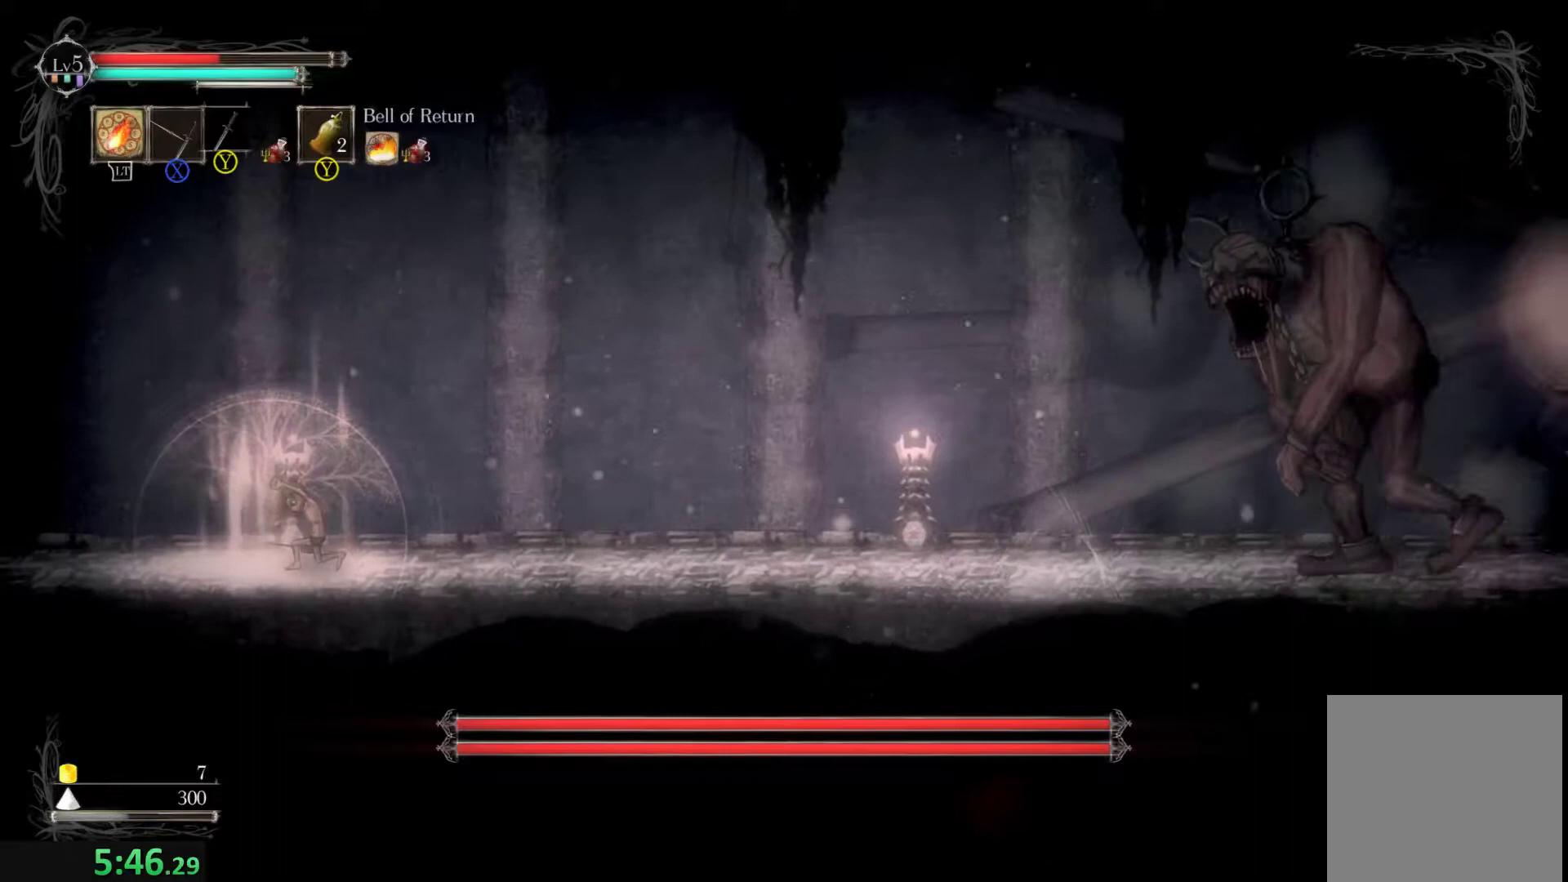
{"buttons": [], "left_stick": "center", "events": []}
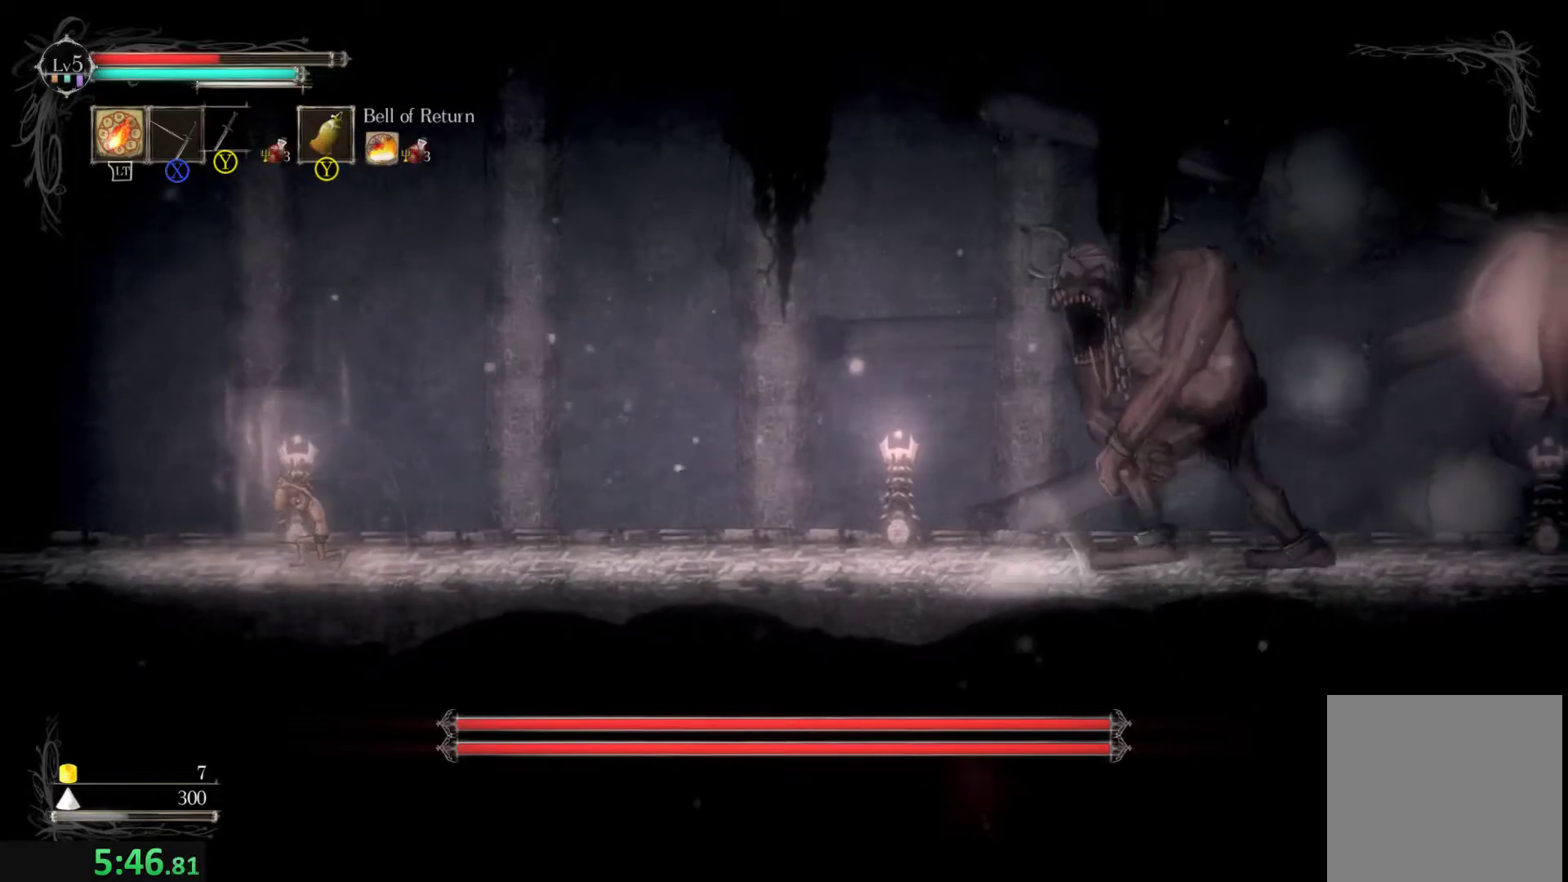
{"buttons": [], "left_stick": "center", "events": []}
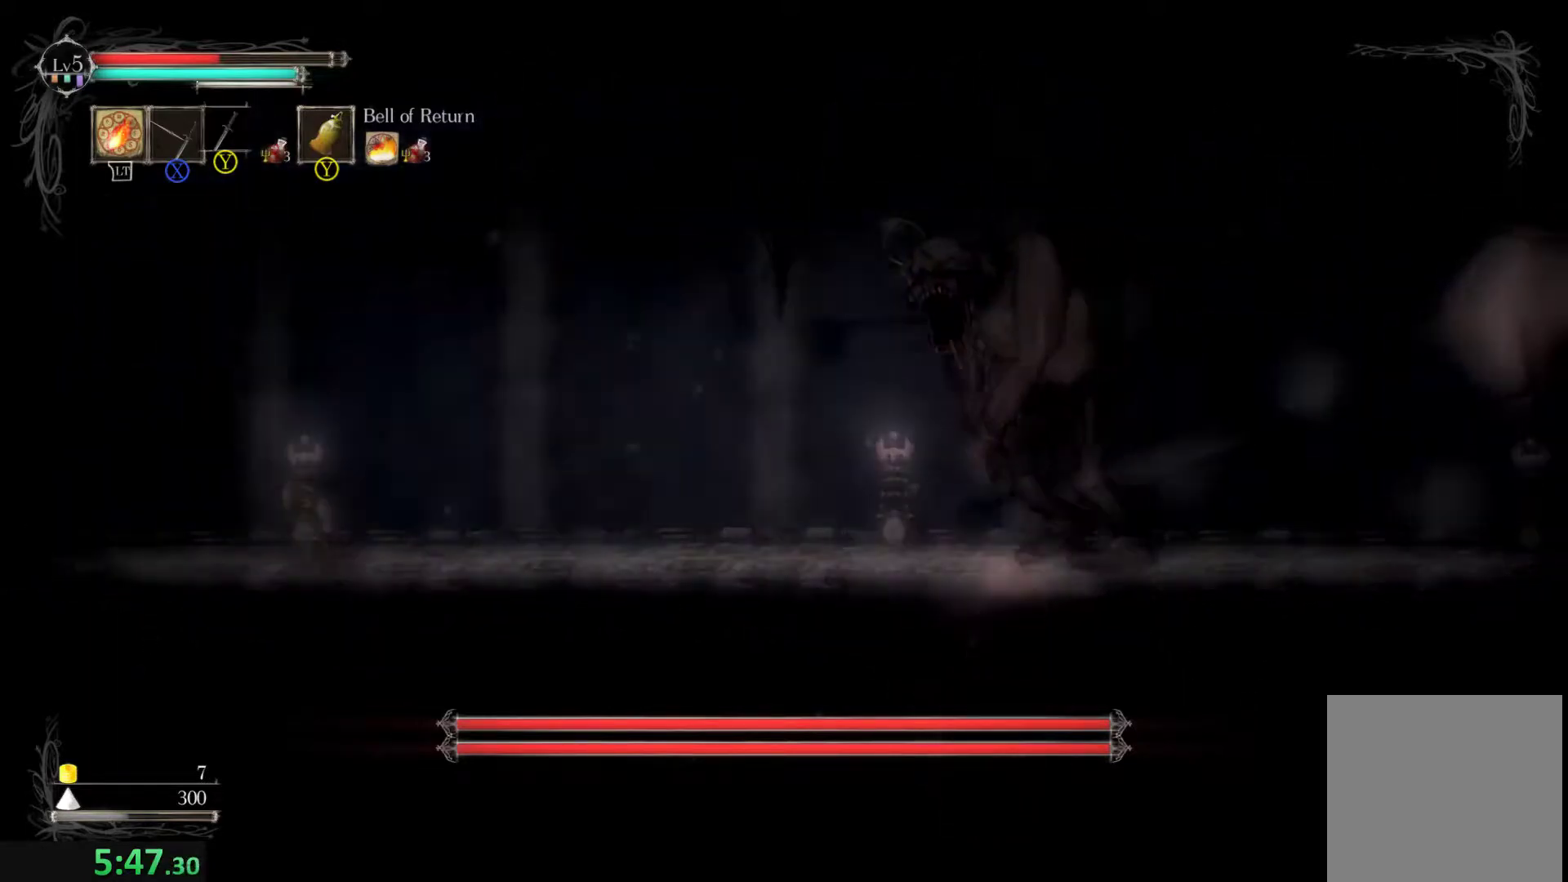
{"buttons": [], "left_stick": "center", "events": []}
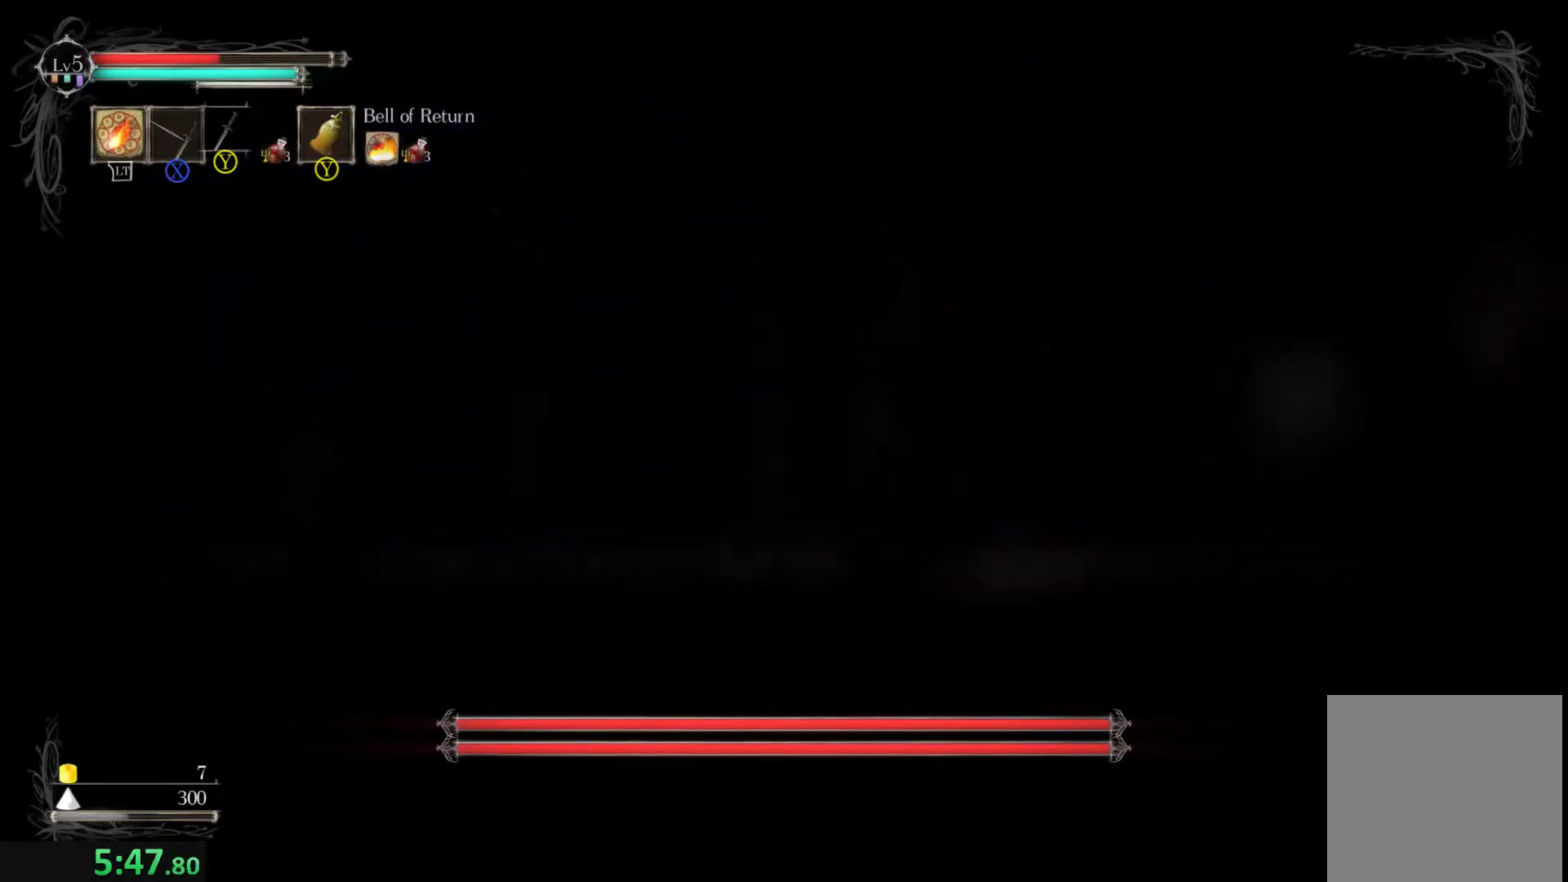
{"buttons": [], "left_stick": "center", "events": []}
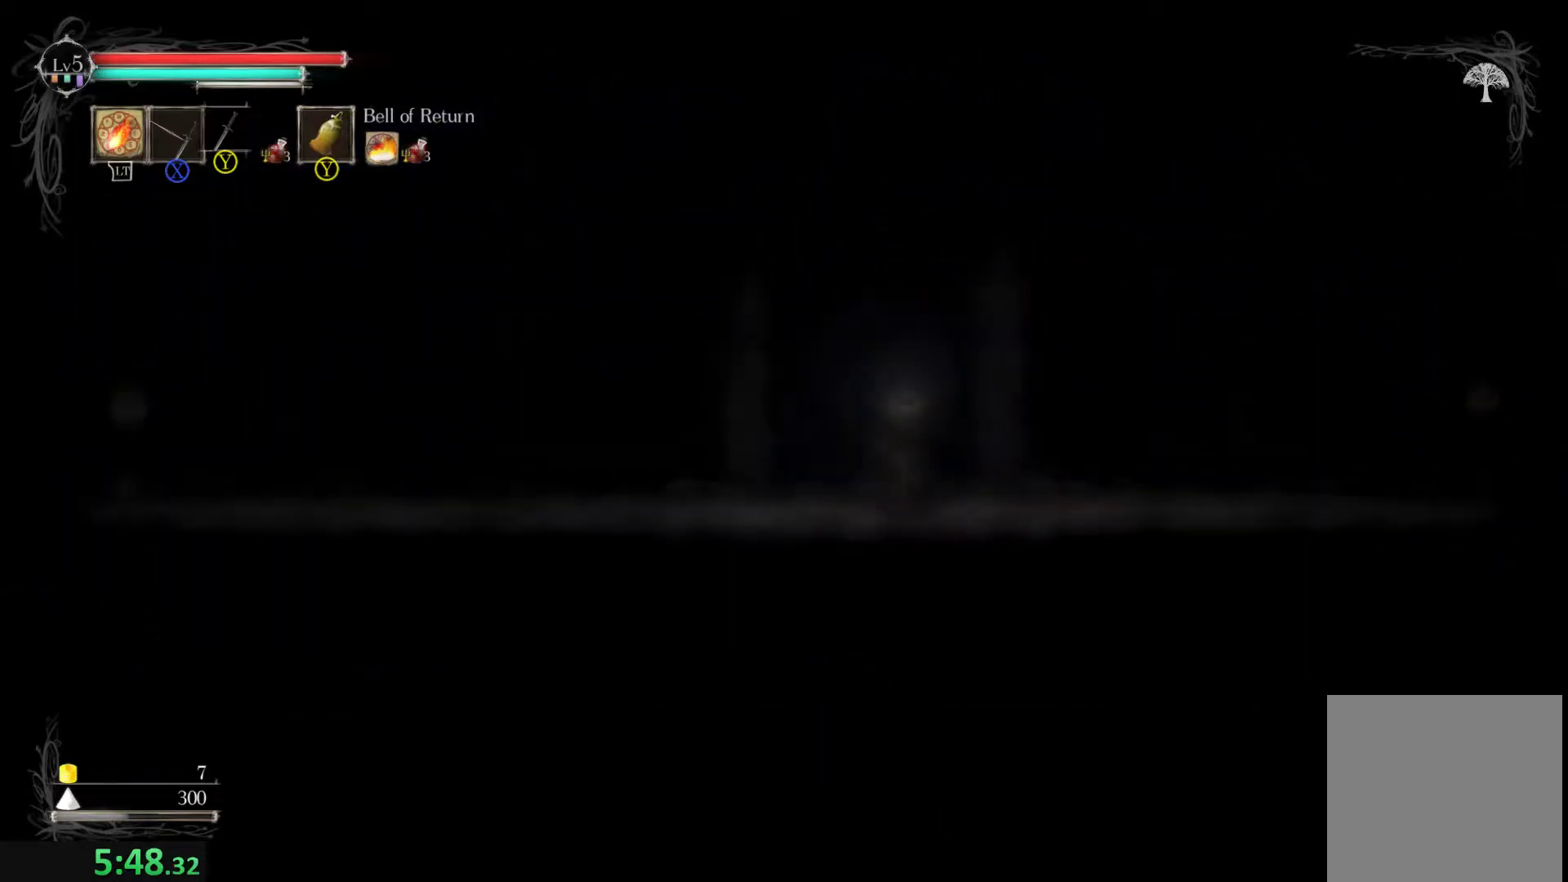
{"buttons": [], "left_stick": "left", "events": [[67, "left_stick", "left"]]}
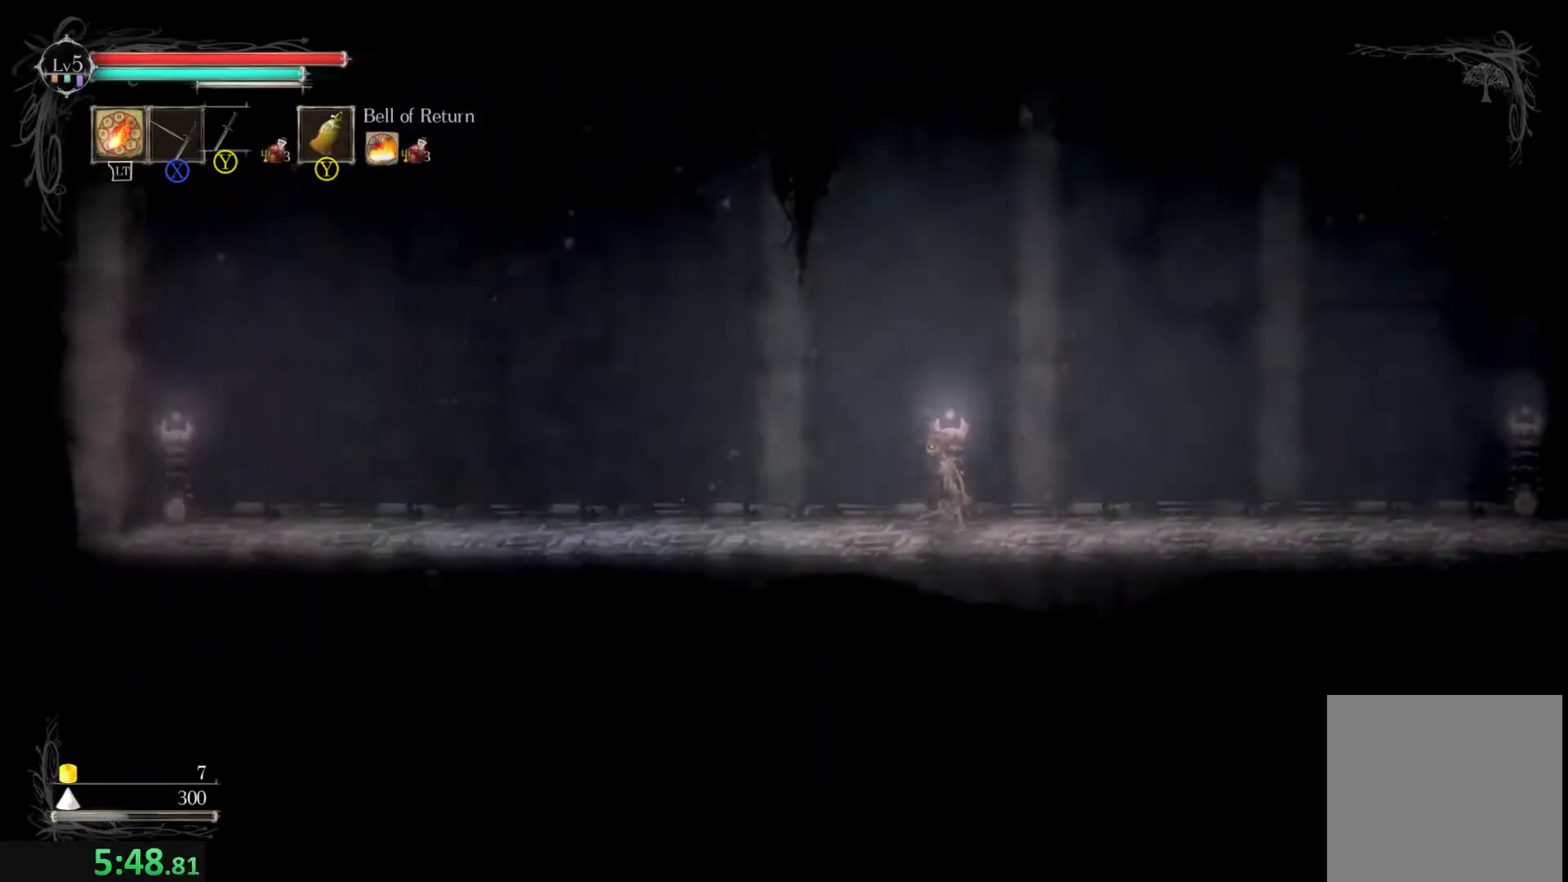
{"buttons": [], "left_stick": "left", "events": [[233, "left_stick", "center"], [300, "L1", "down"], [367, "L1", "up"], [367, "left_stick", "left"]]}
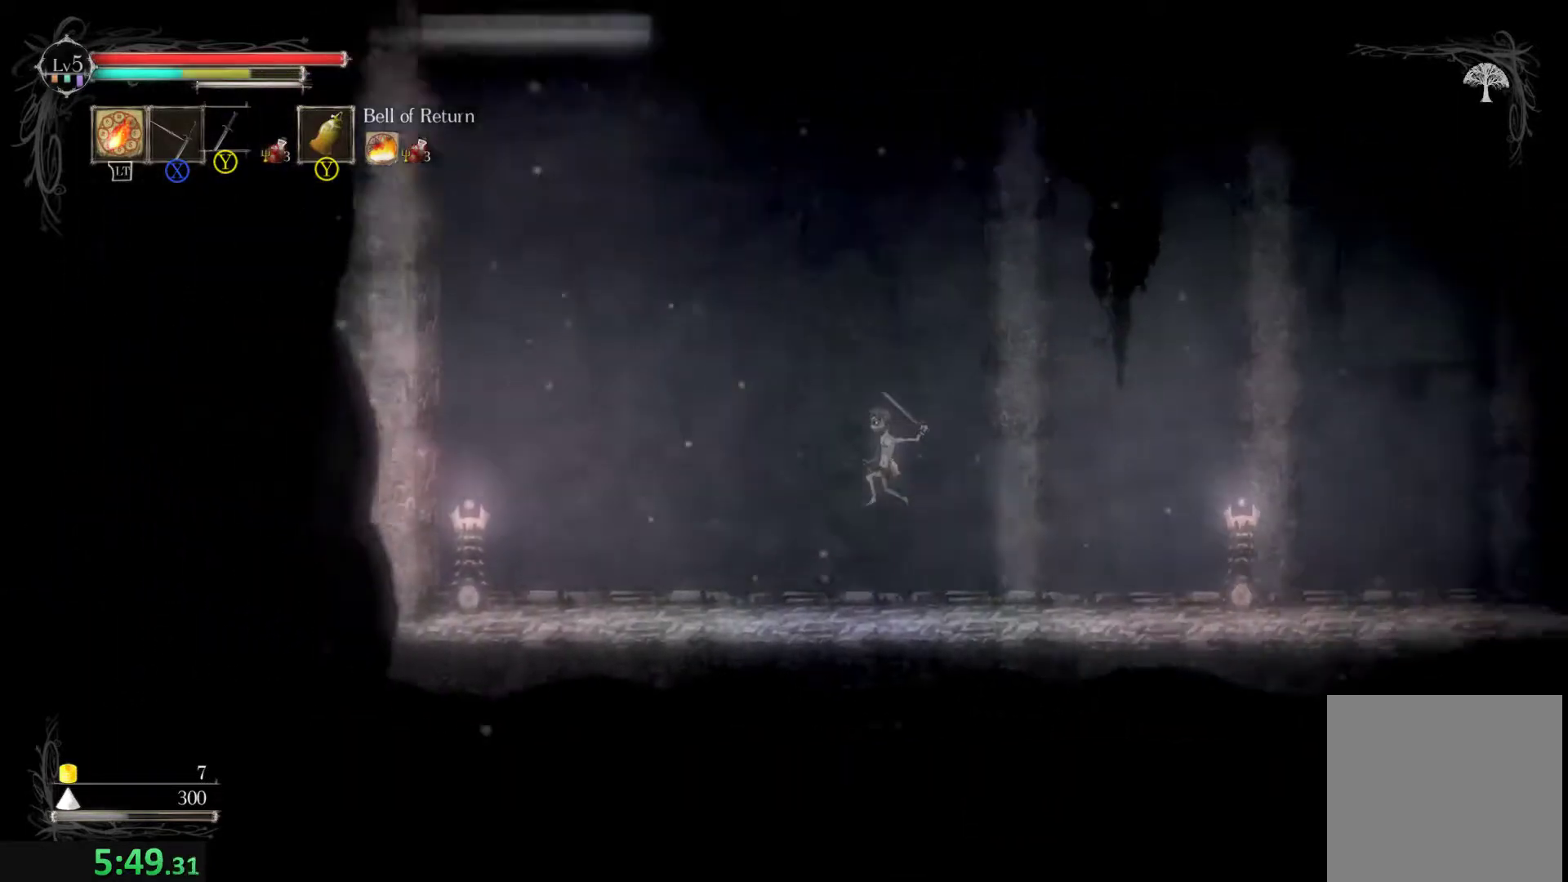
{"buttons": ["X"], "left_stick": "center", "events": [[267, "X", "down"], [433, "left_stick", "center"]]}
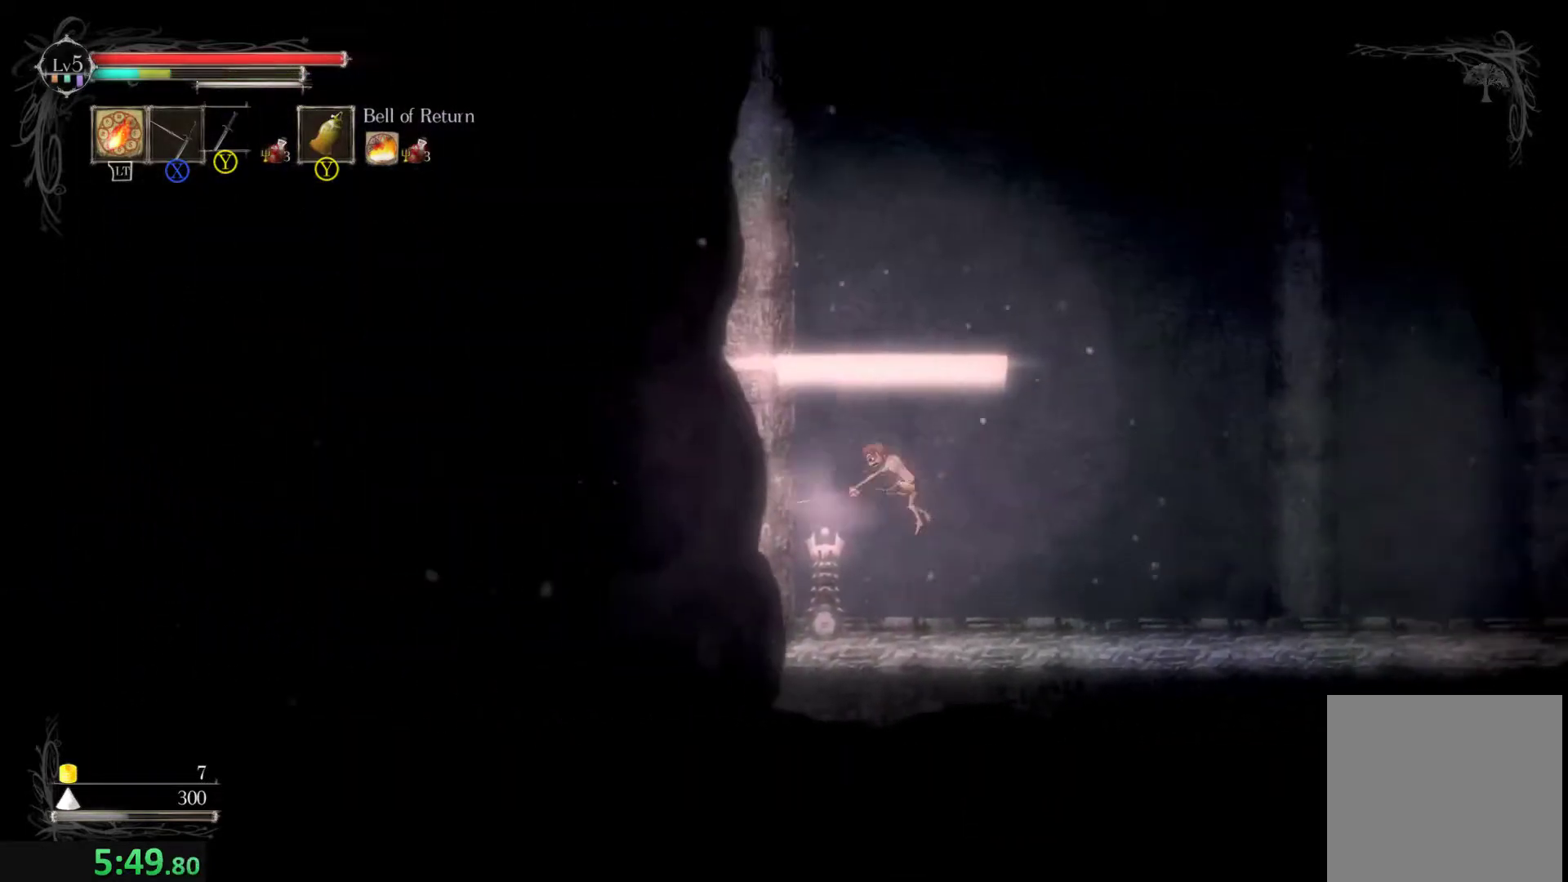
{"buttons": ["X"], "left_stick": "center", "events": [[167, "A", "down"], [367, "A", "up"]]}
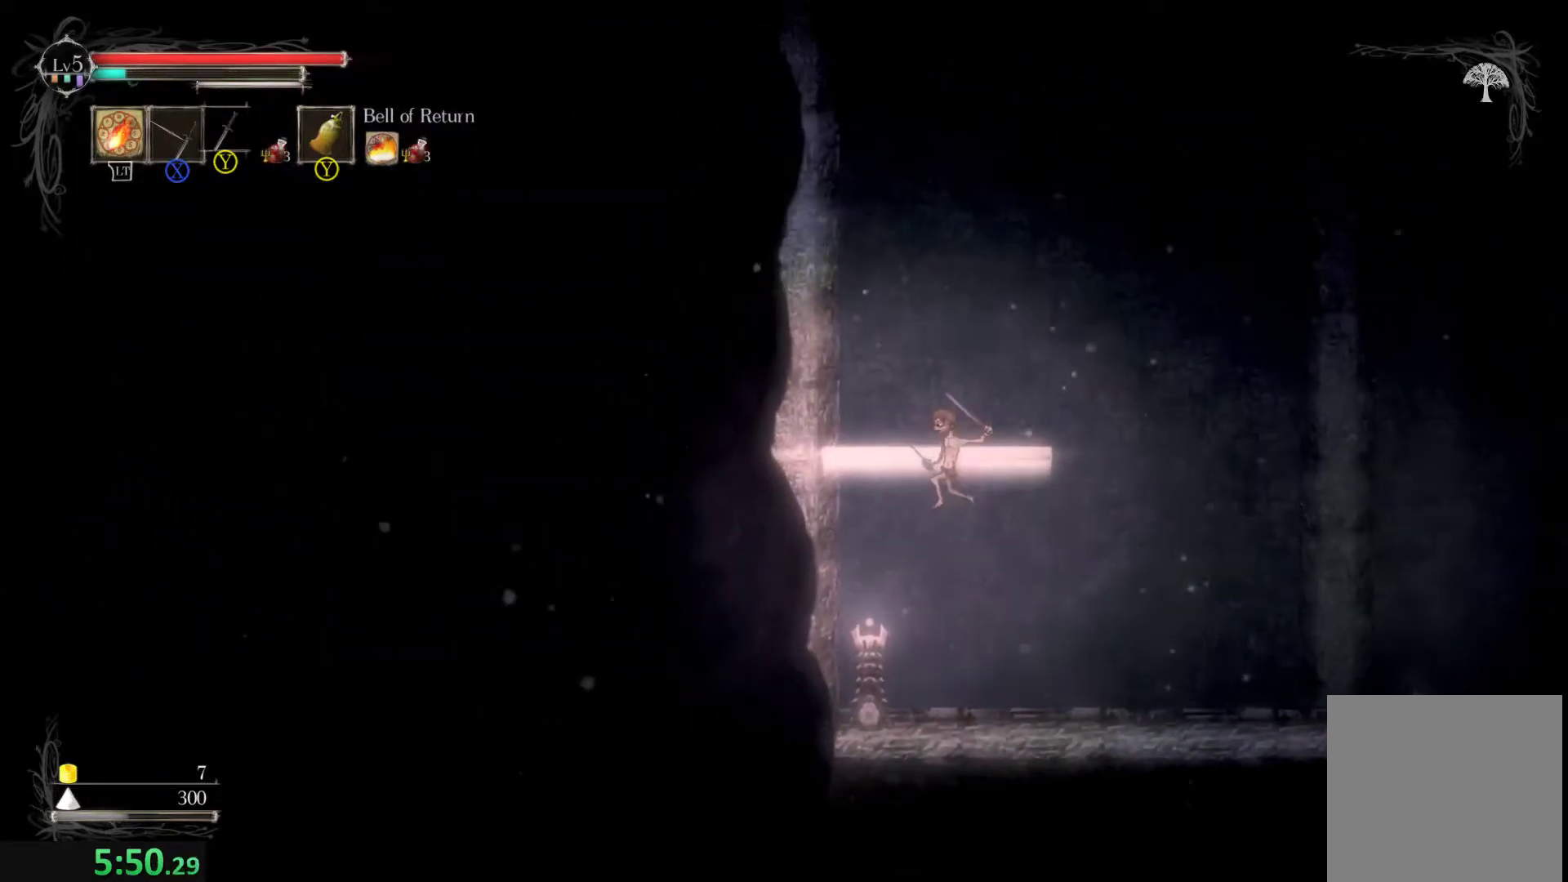
{"buttons": ["A", "X"], "left_stick": "center", "events": [[67, "A", "down"], [233, "A", "up"], [467, "A", "down"]]}
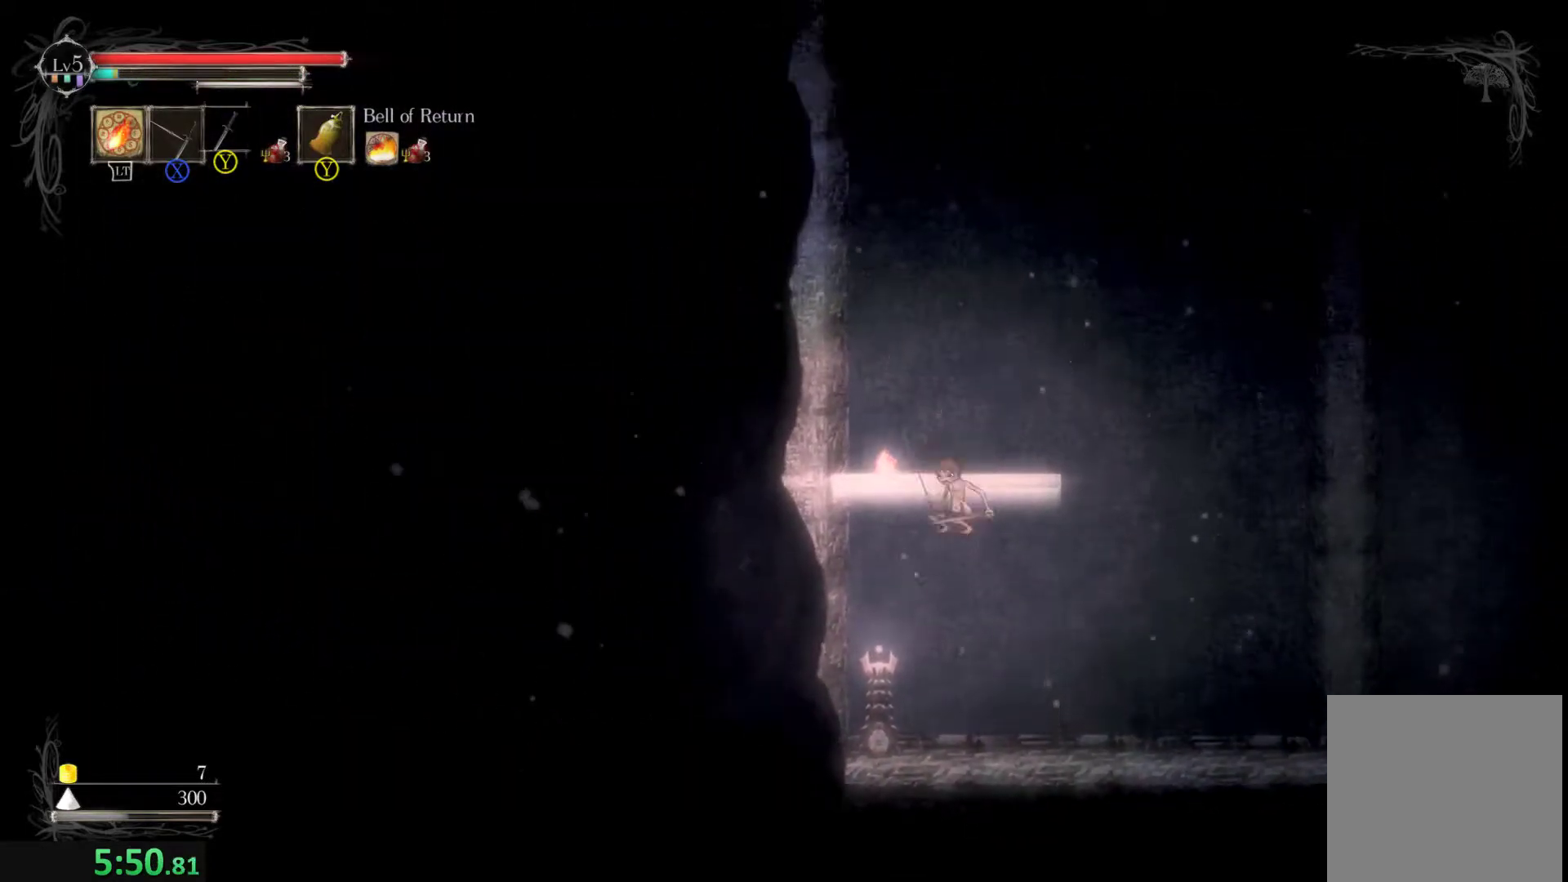
{"buttons": ["X"], "left_stick": "center", "events": [[100, "A", "up"], [333, "A", "down"], [500, "A", "up"]]}
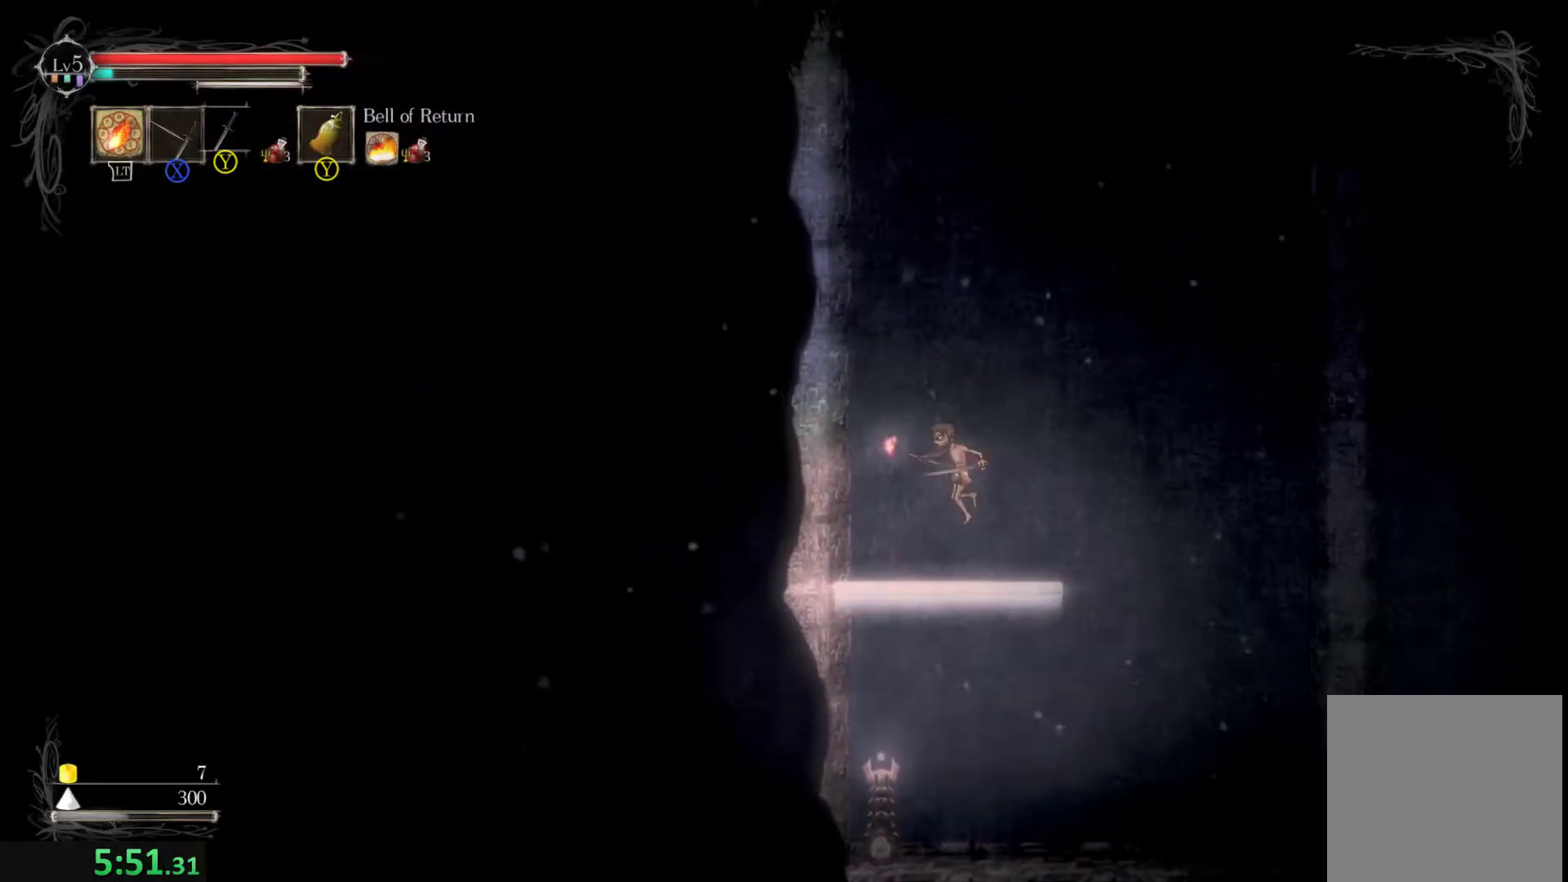
{"buttons": ["X"], "left_stick": "center", "events": [[200, "A", "down"], [367, "A", "up"]]}
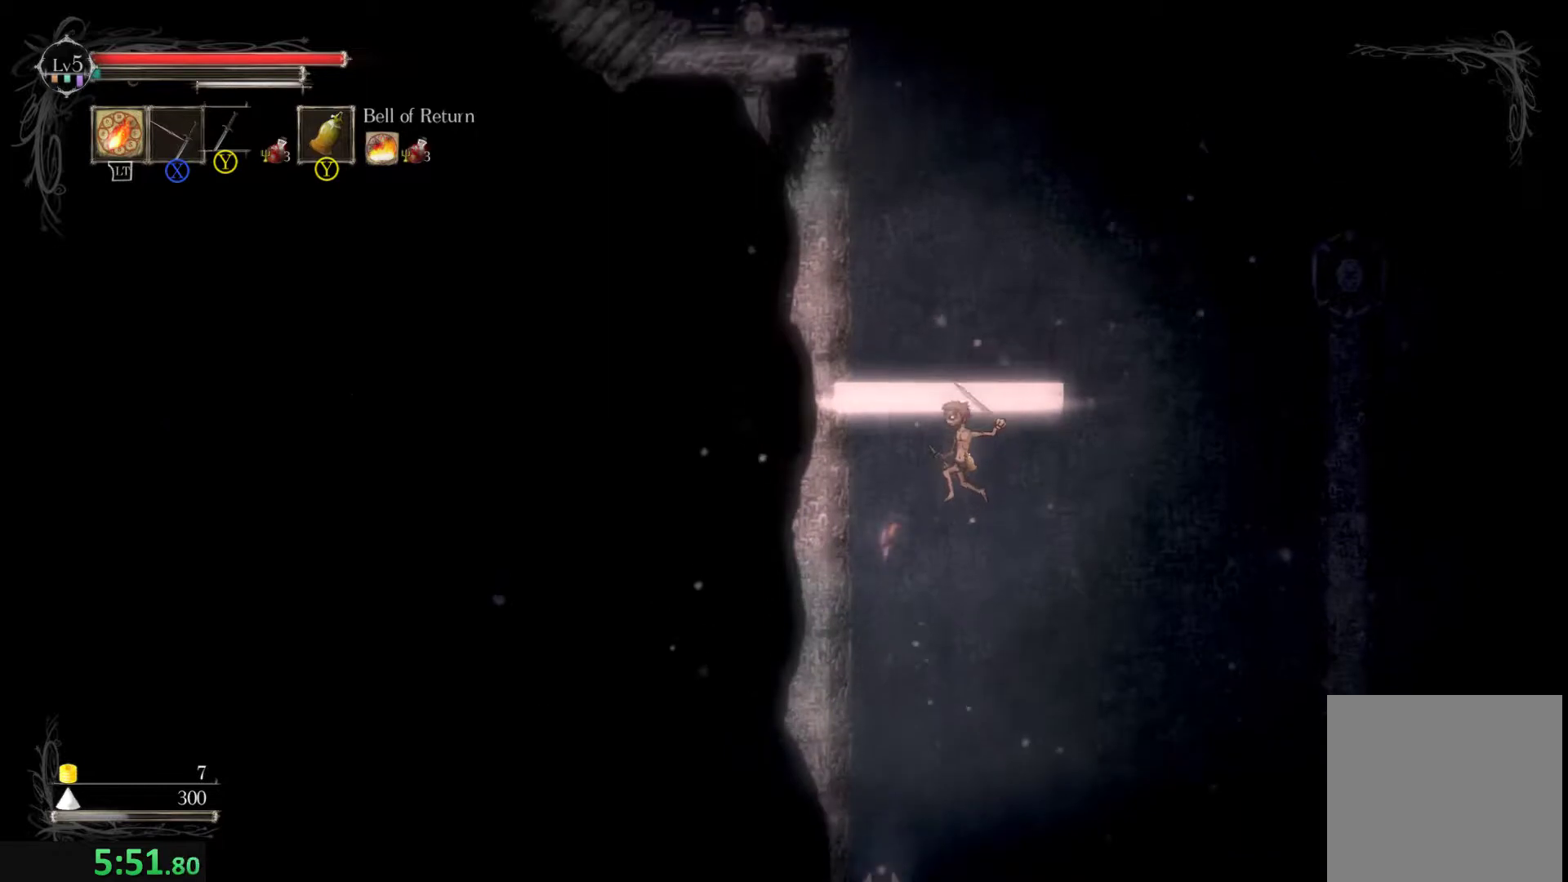
{"buttons": ["A", "X"], "left_stick": "center", "events": [[67, "A", "down"], [200, "A", "up"], [467, "A", "down"]]}
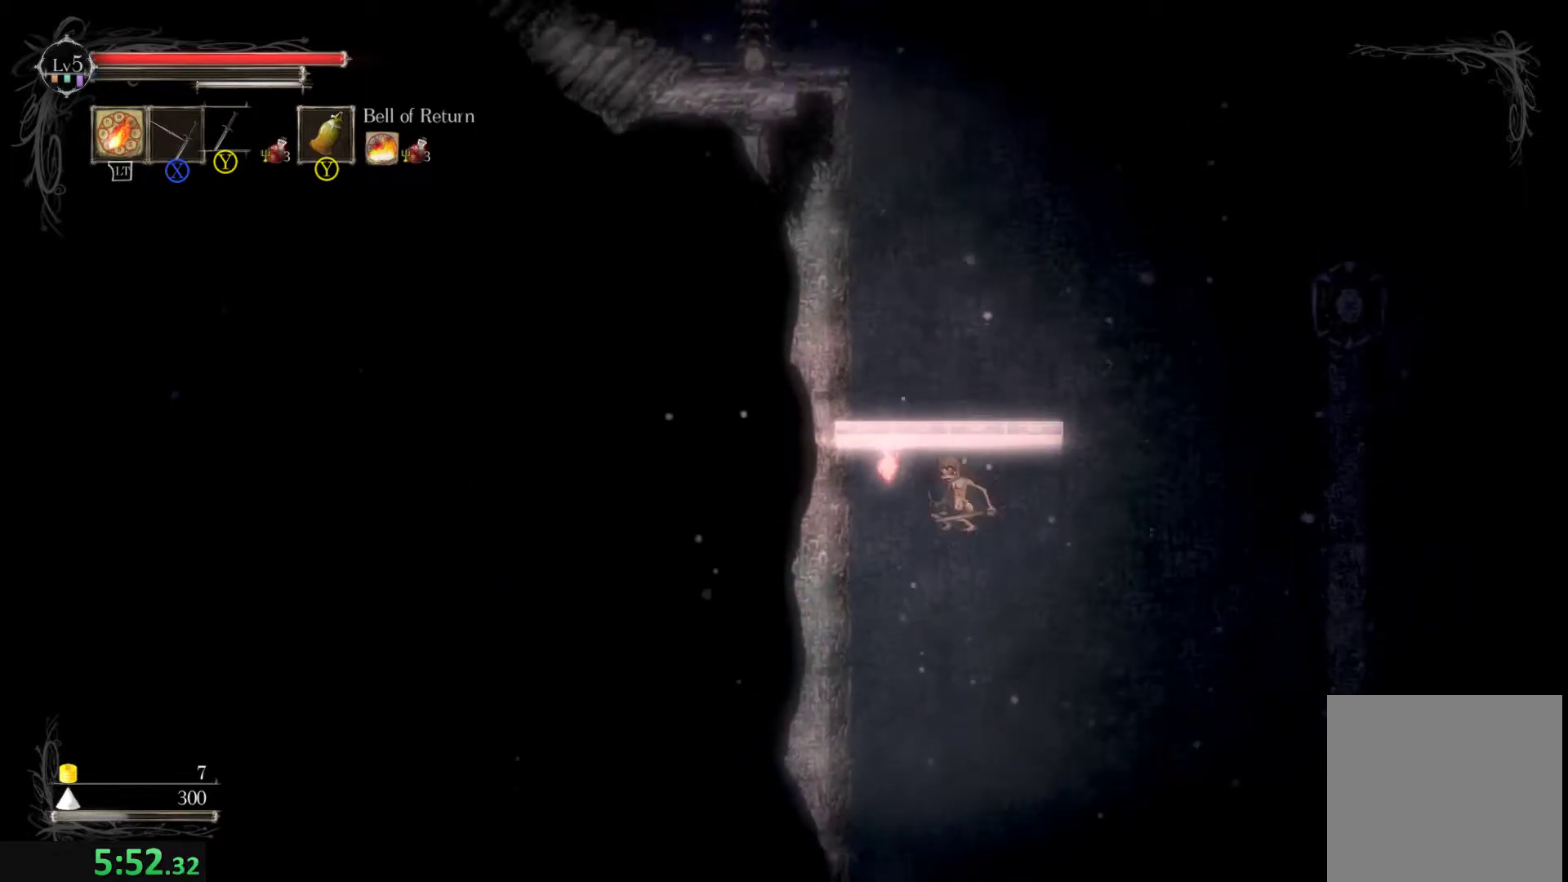
{"buttons": ["A", "X"], "left_stick": "center", "events": [[167, "A", "up"], [467, "A", "down"]]}
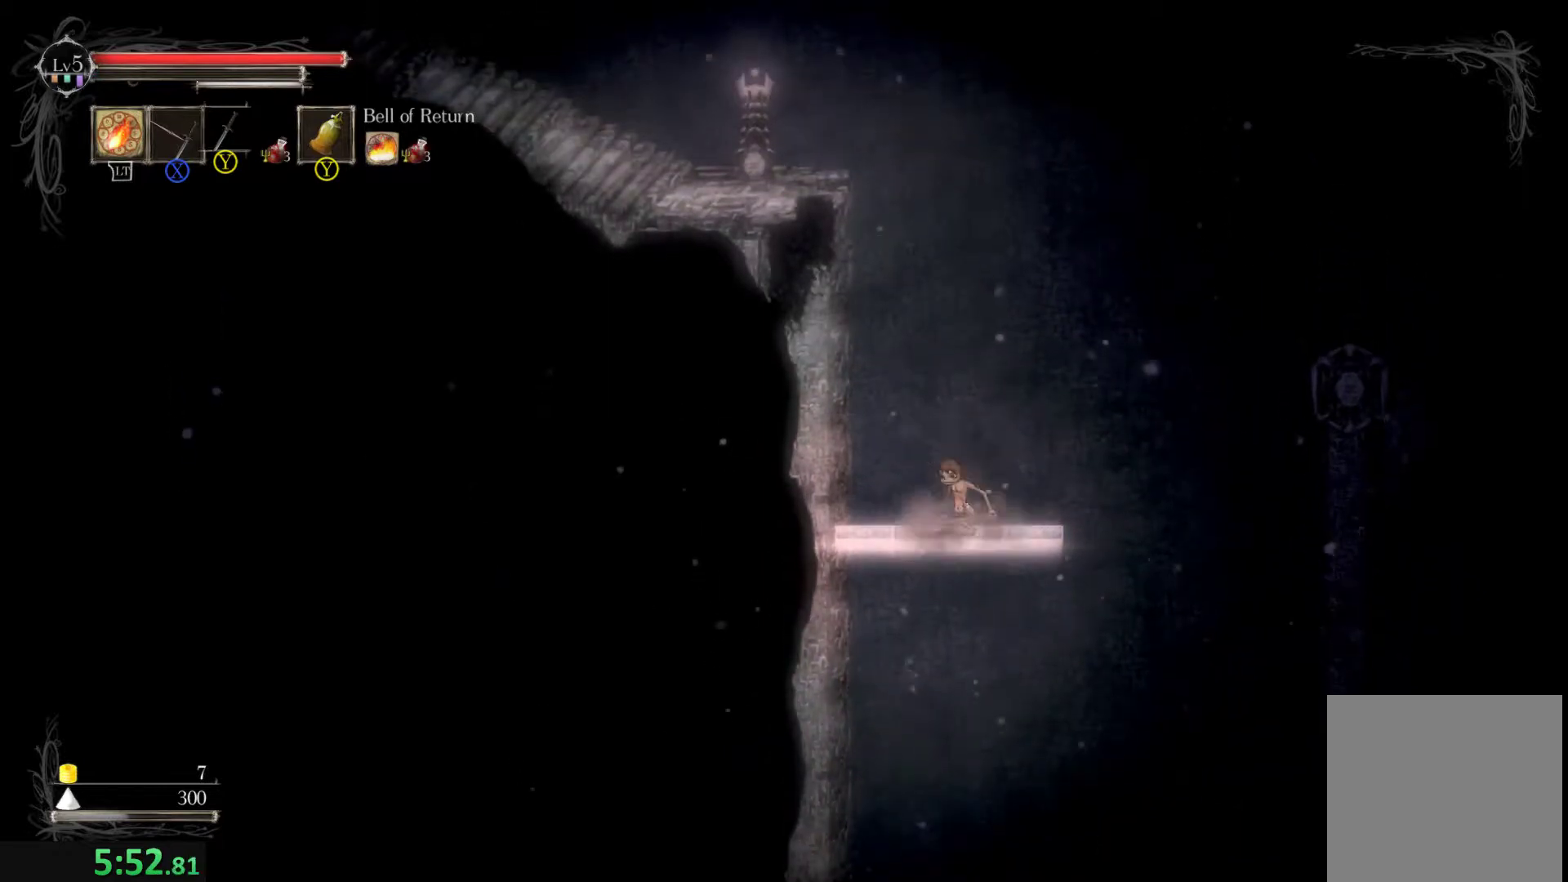
{"buttons": ["A", "X"], "left_stick": "center", "events": [[200, "A", "up"], [400, "A", "down"]]}
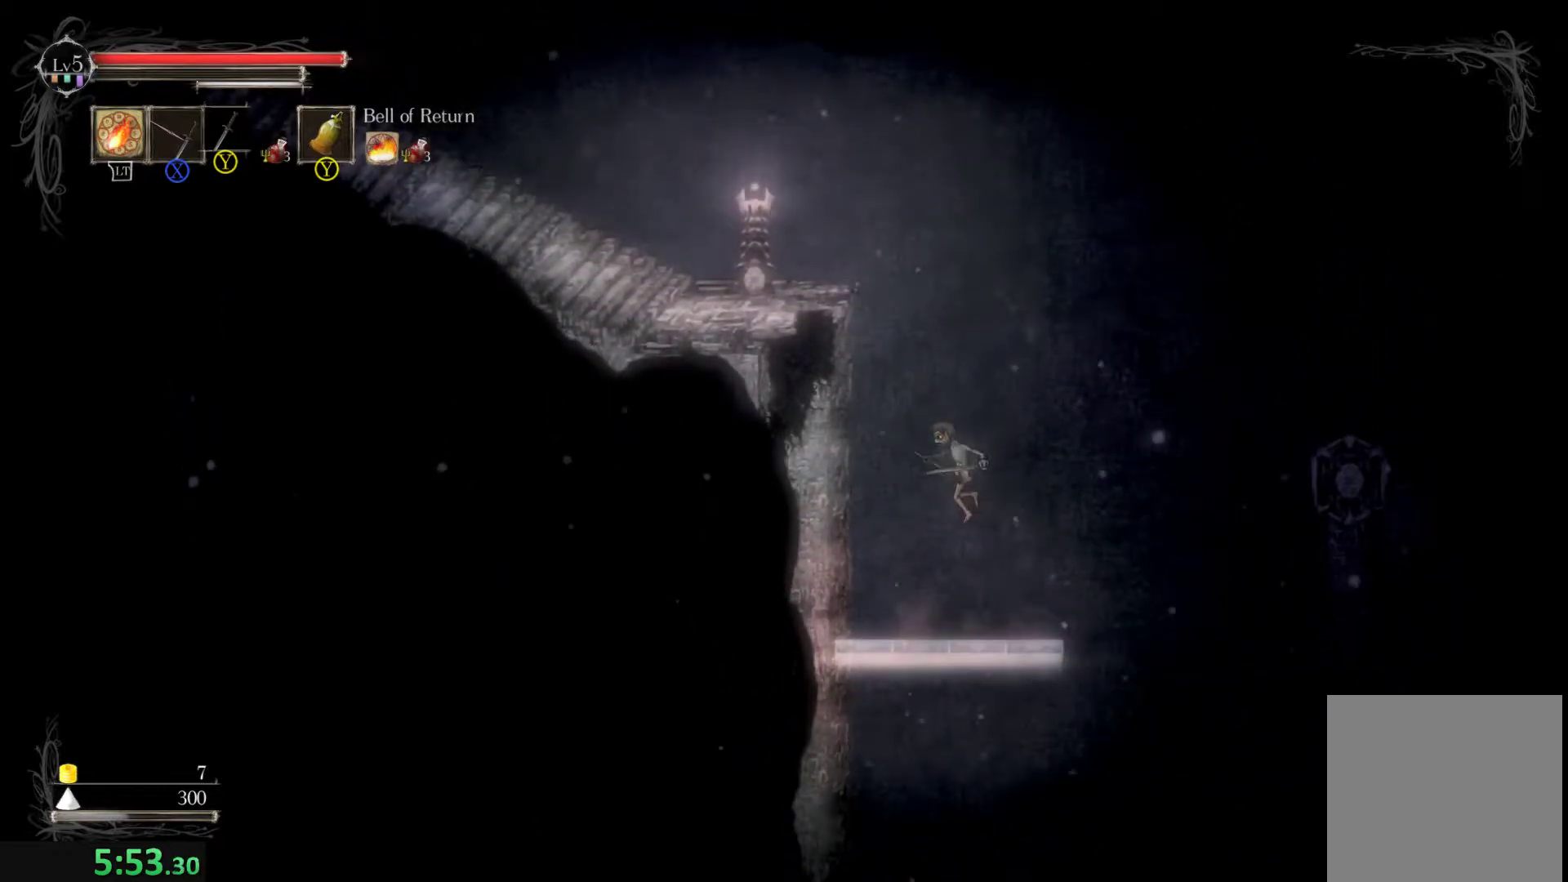
{"buttons": ["X"], "left_stick": "center", "events": [[67, "A", "up"], [300, "A", "down"], [500, "A", "up"]]}
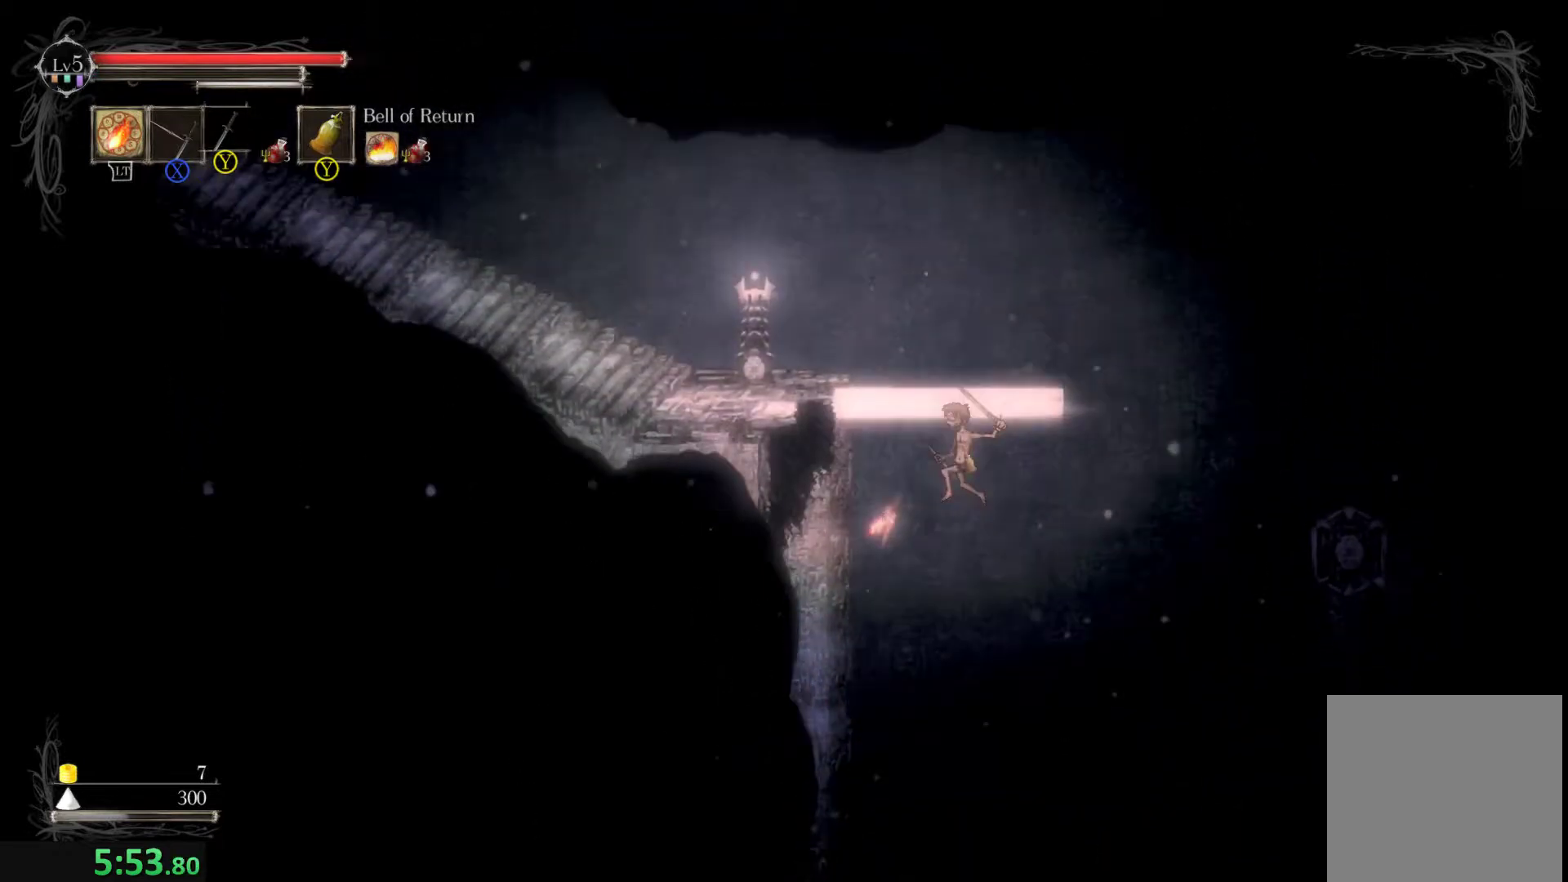
{"buttons": ["X"], "left_stick": "left", "events": [[100, "left_stick", "left"], [167, "A", "down"], [367, "A", "up"]]}
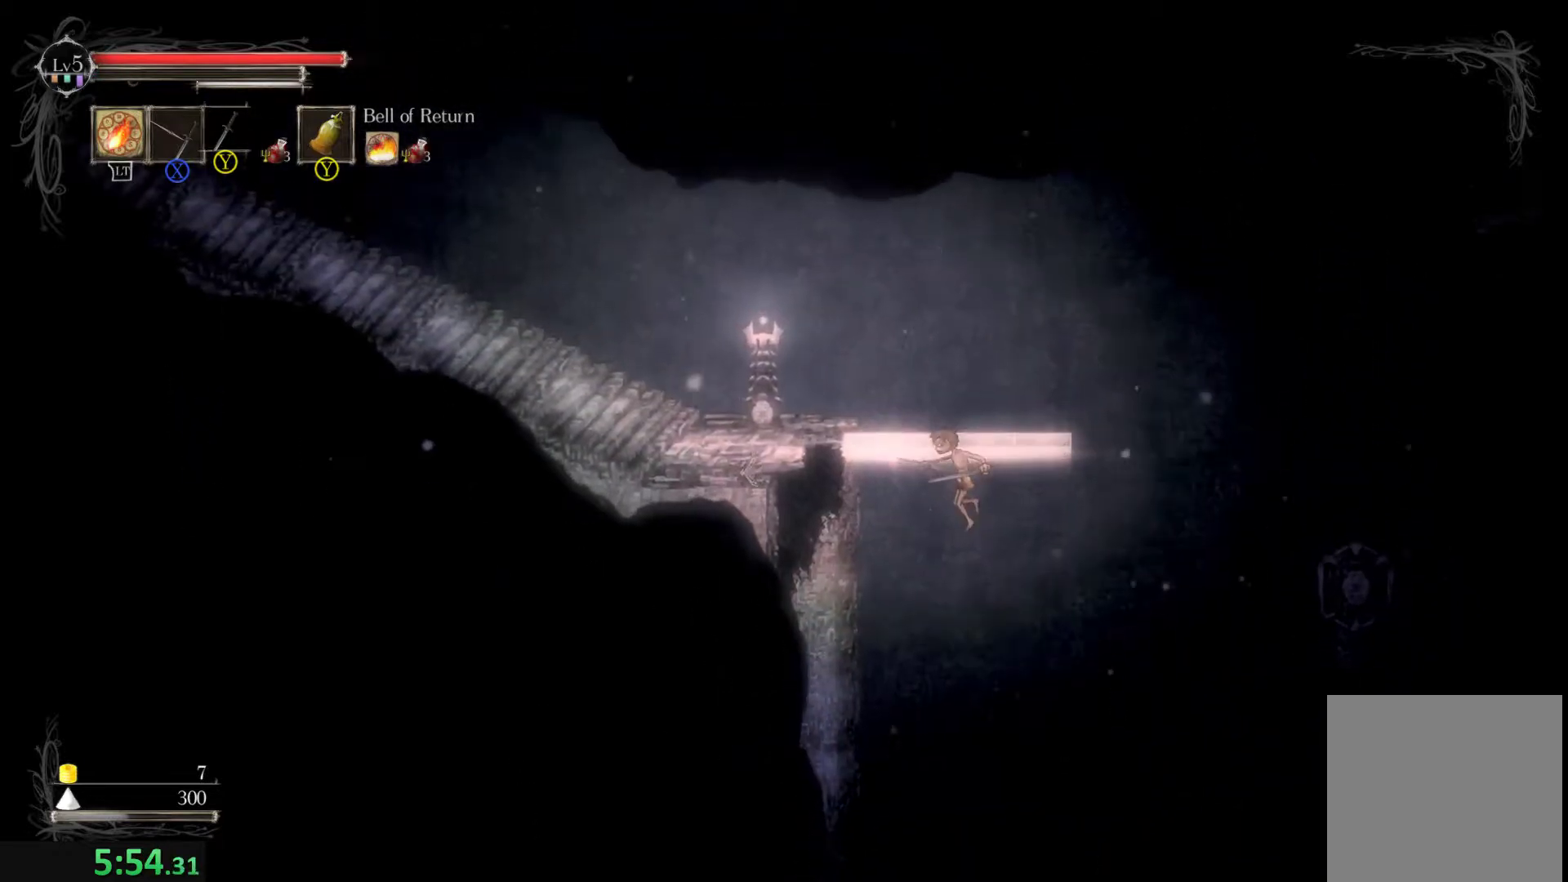
{"buttons": [], "left_stick": "left", "events": [[100, "A", "down"], [333, "A", "up"], [400, "X", "up"]]}
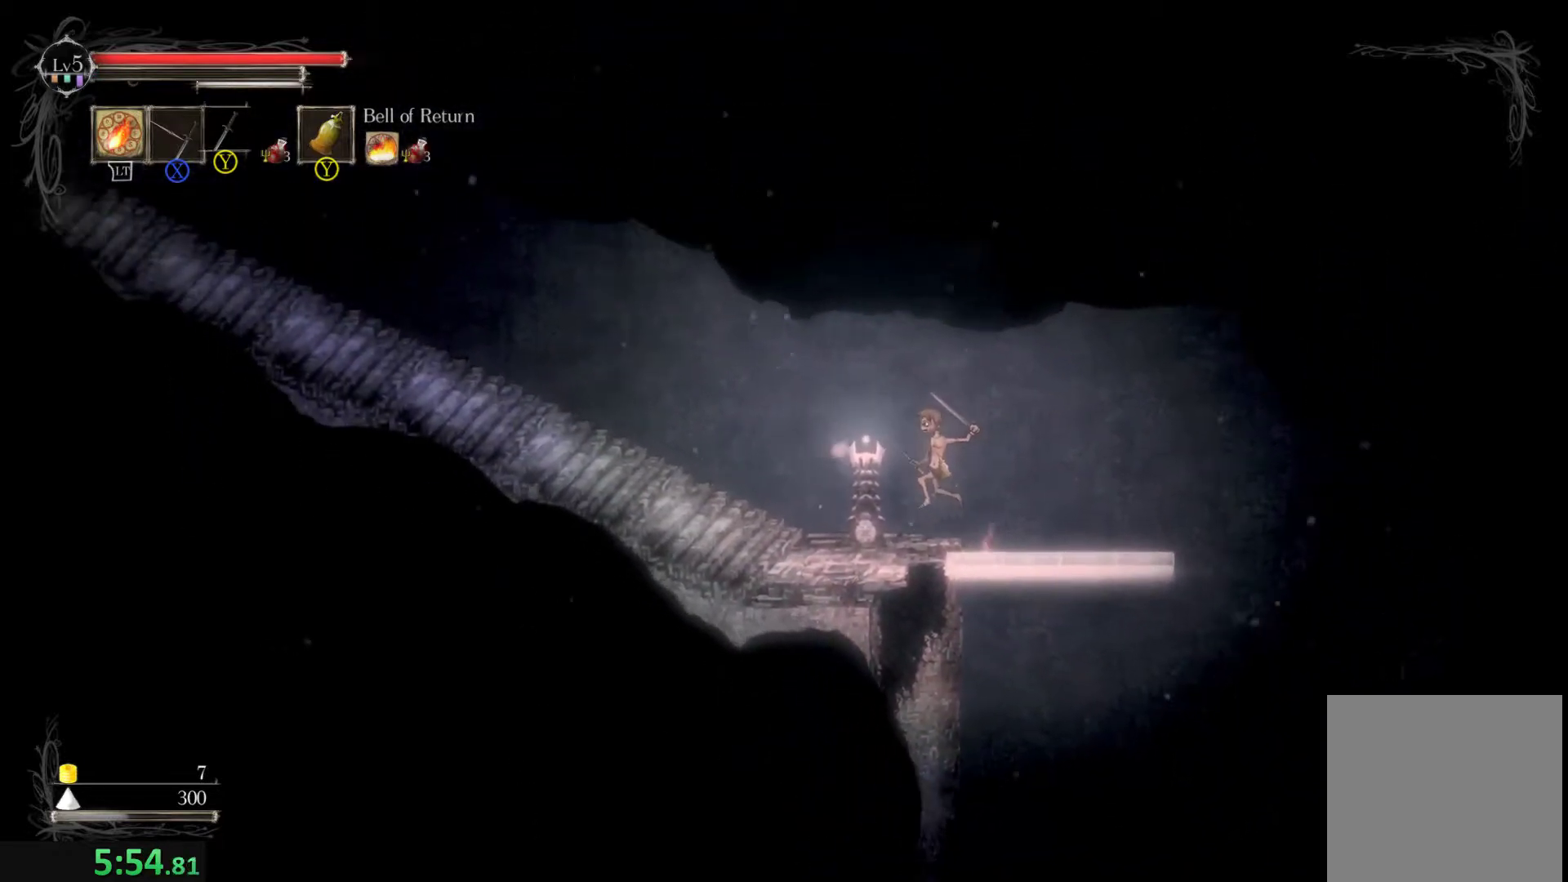
{"buttons": [], "left_stick": "left", "events": [[100, "left_stick", "center"], [233, "L1", "down"], [333, "L1", "up"], [333, "left_stick", "left"]]}
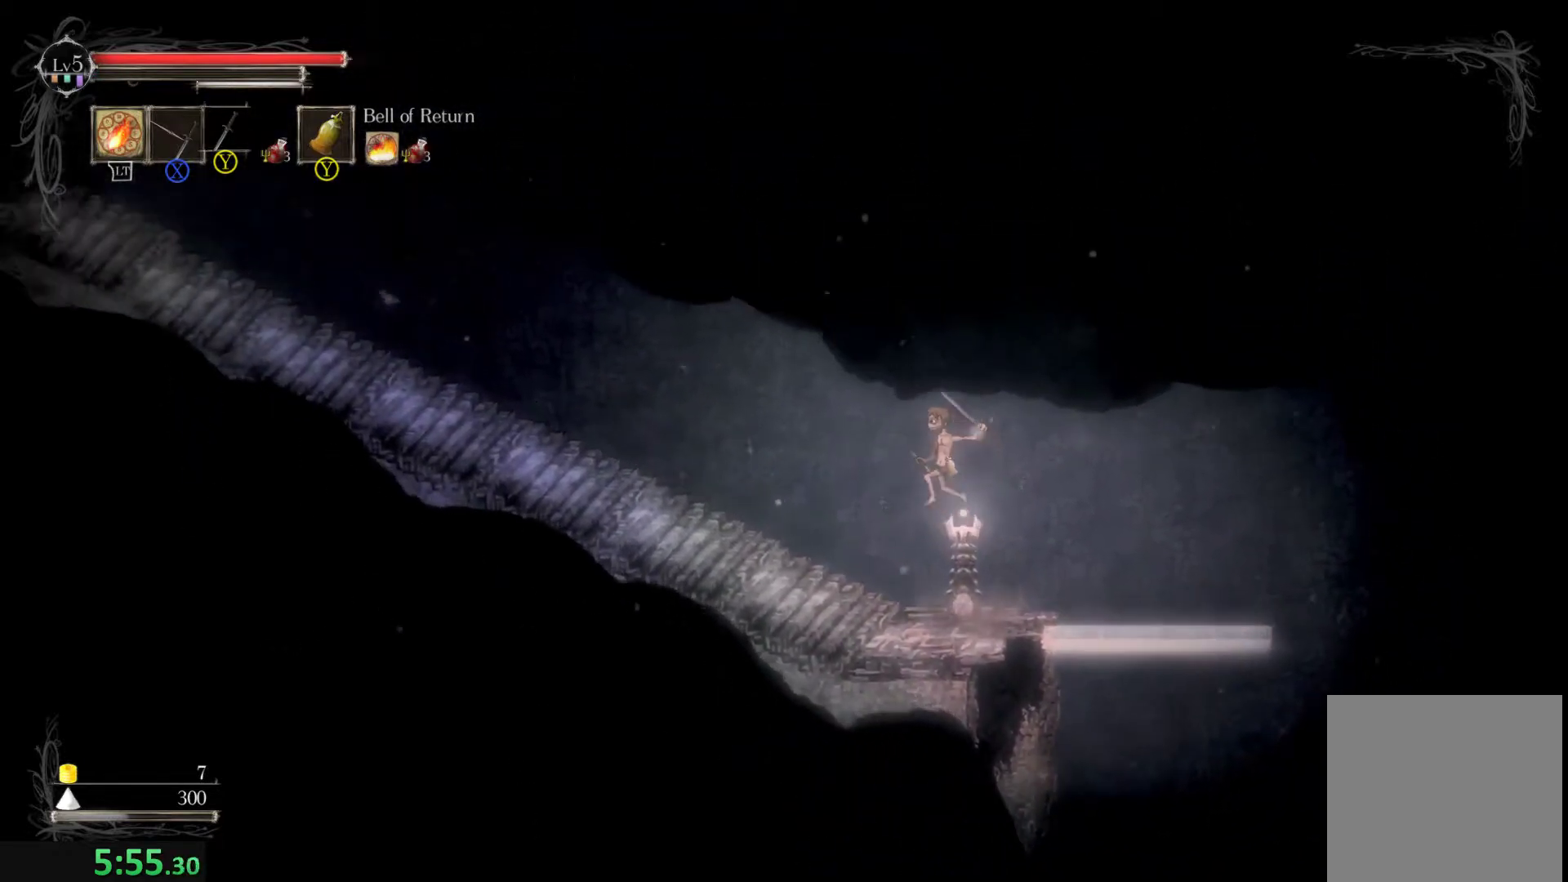
{"buttons": [], "left_stick": "left", "events": []}
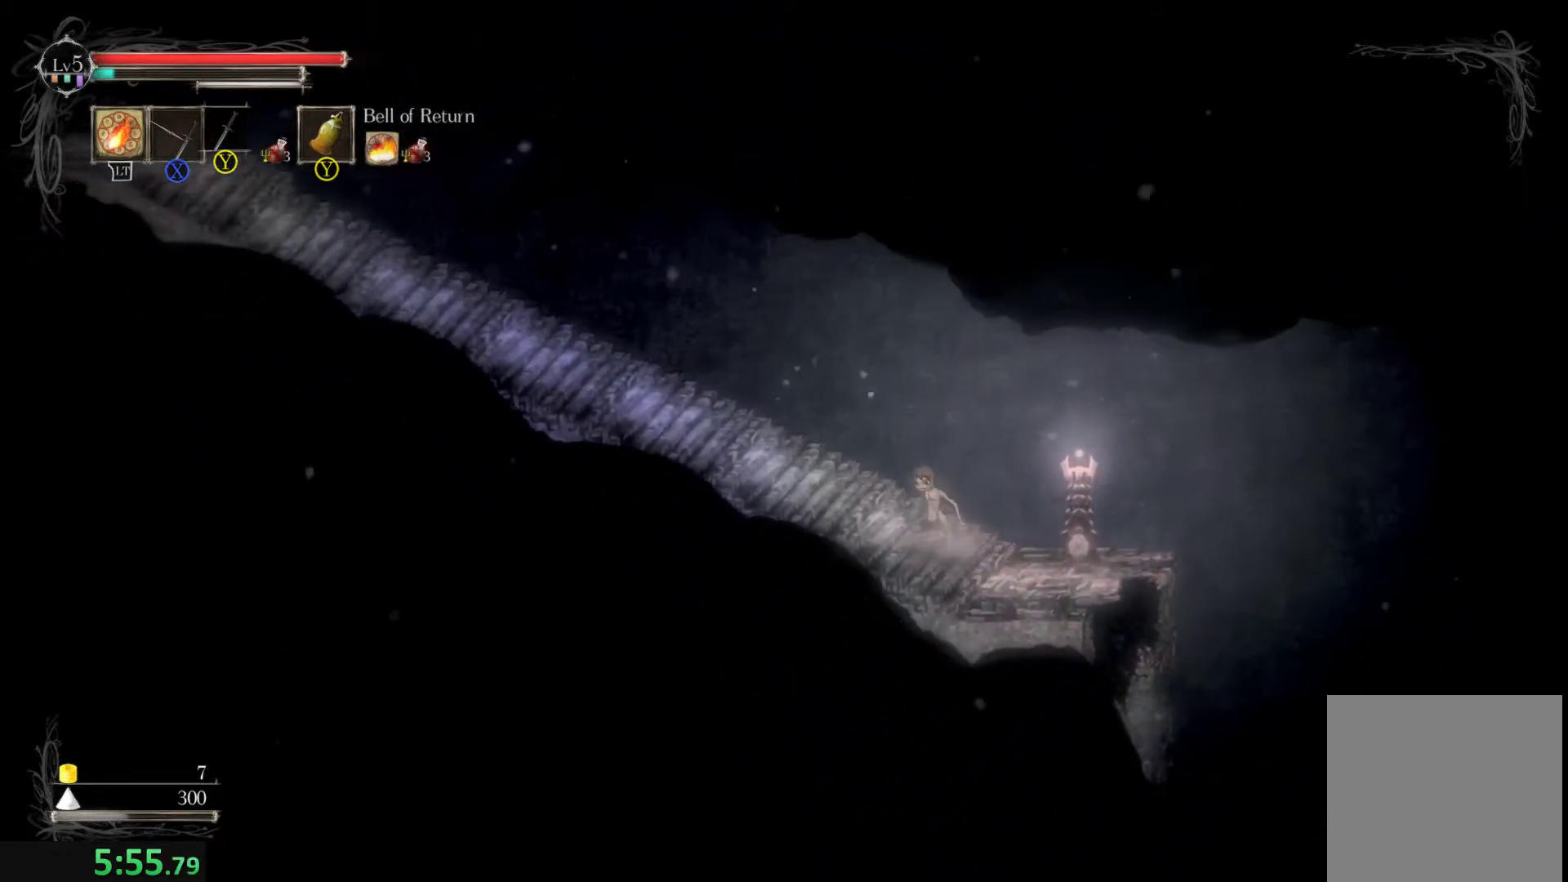
{"buttons": [], "left_stick": "left", "events": []}
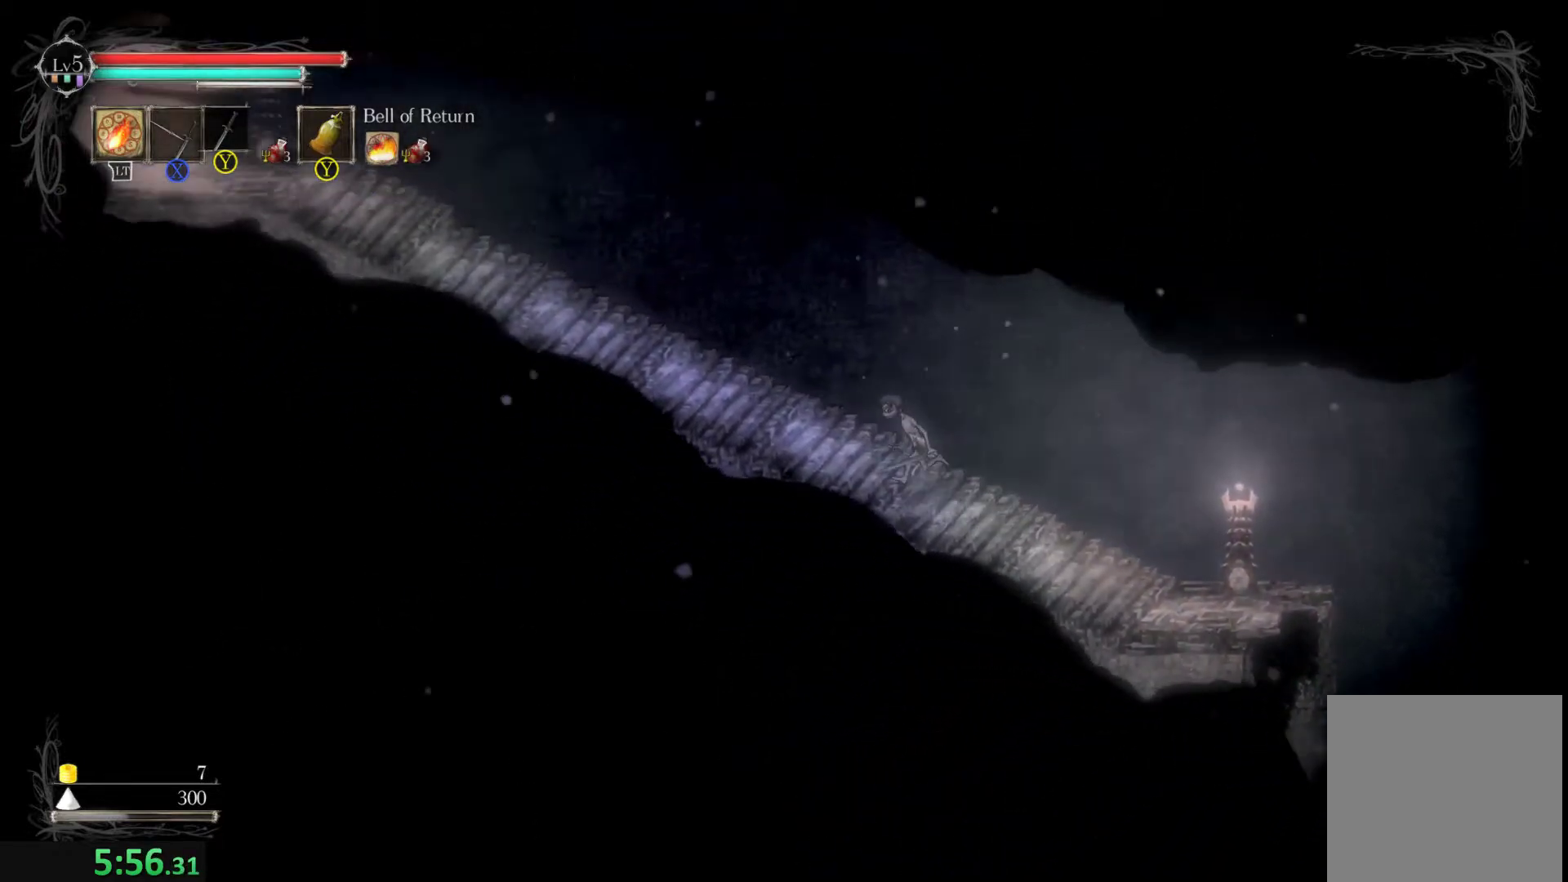
{"buttons": [], "left_stick": "left", "events": [[233, "R2", "down"], [433, "R2", "up"]]}
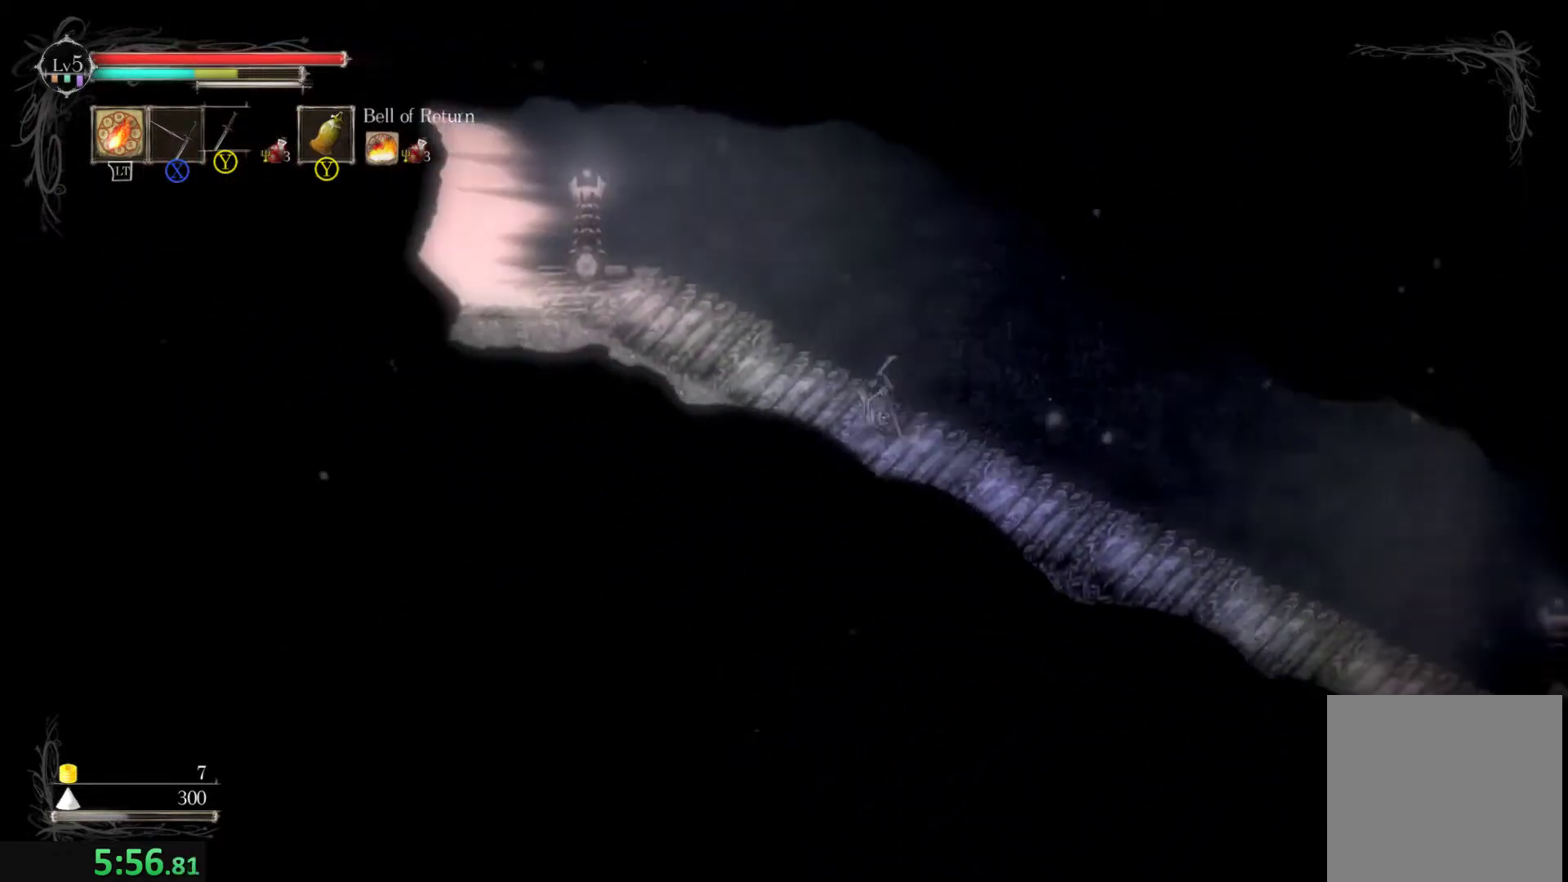
{"buttons": [], "left_stick": "left", "events": []}
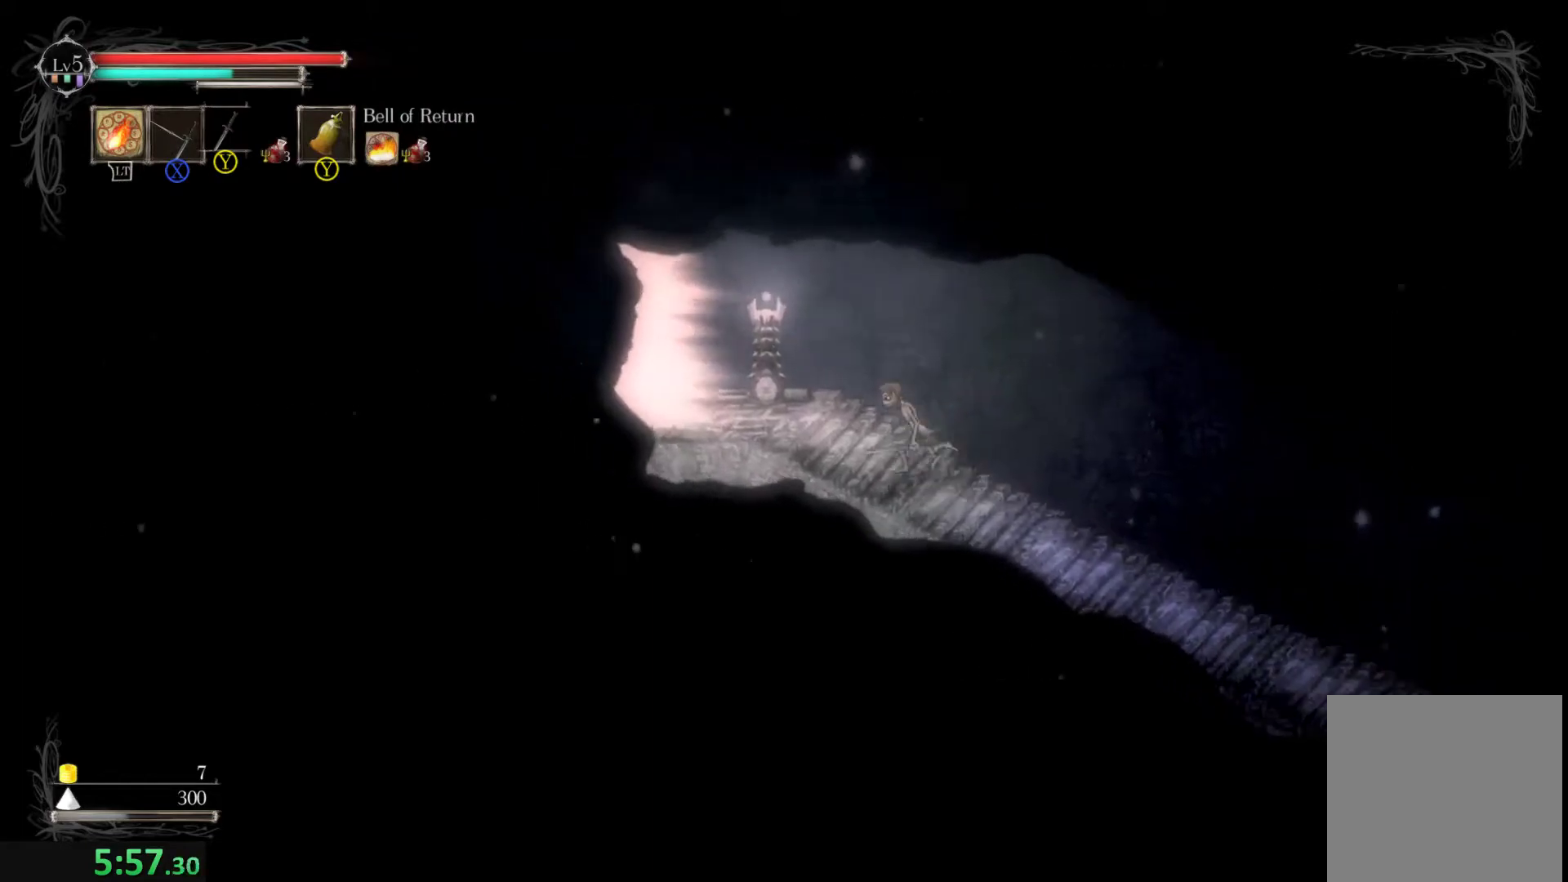
{"buttons": ["L1"], "left_stick": "center", "events": [[433, "left_stick", "center"], [500, "L1", "down"]]}